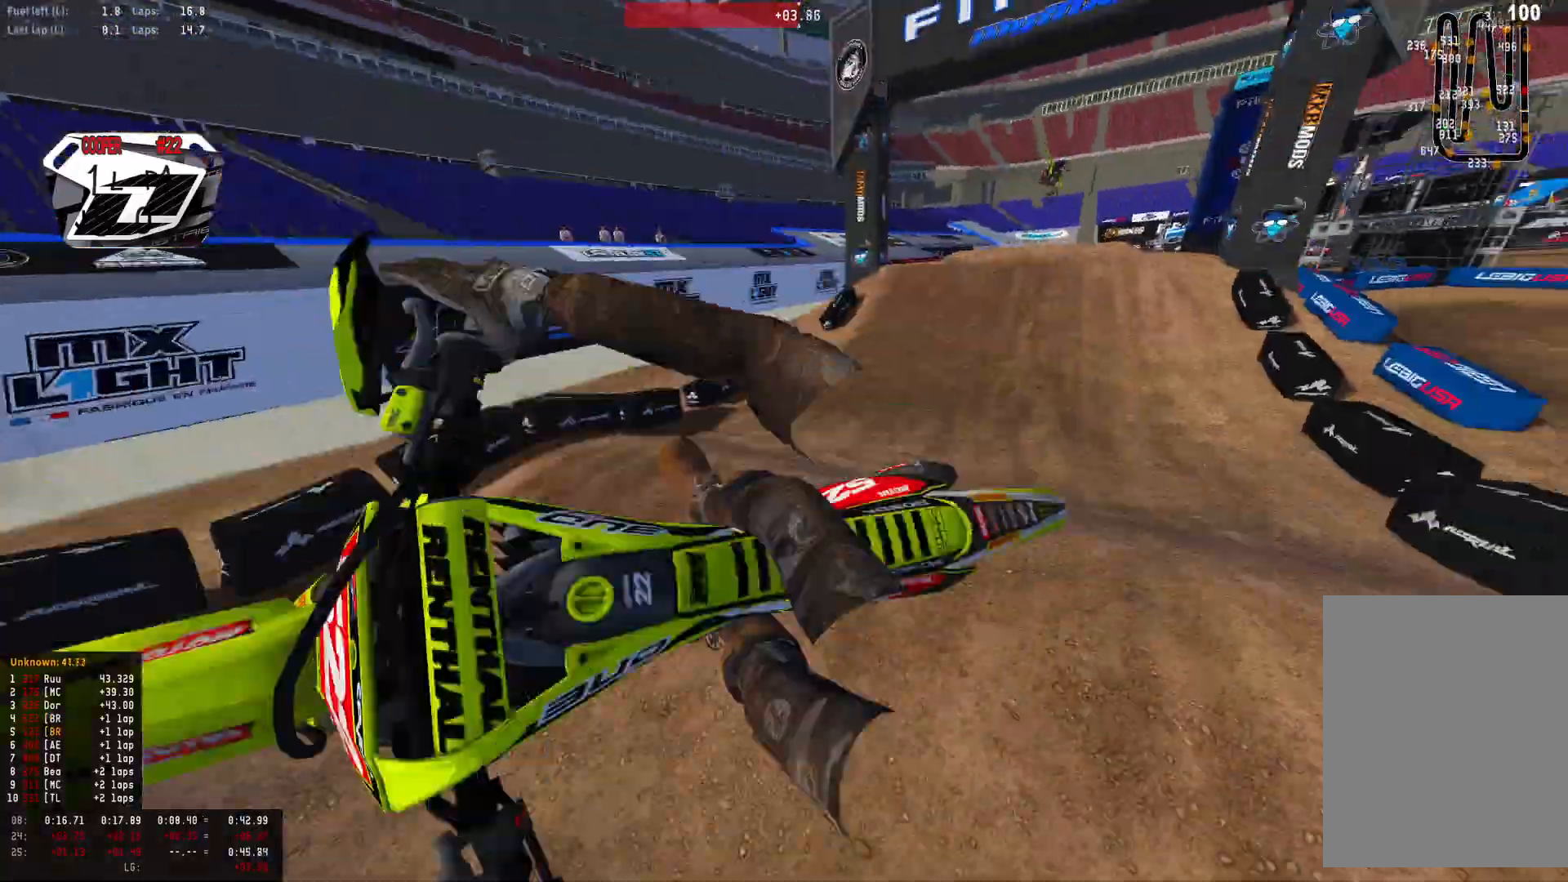
Gameplay with a controller (PlayStation layout); each line is a JSON object with the inputs held at the frame after it (dt_ms = milliseconds from this image to that frame). "events" lists button and stick changes between this image and that frame as [ms after this image, input, new state], when the widget could be followed in between.
{"dt_ms": 1000, "buttons": [], "left_stick": "center", "right_stick": "center"}
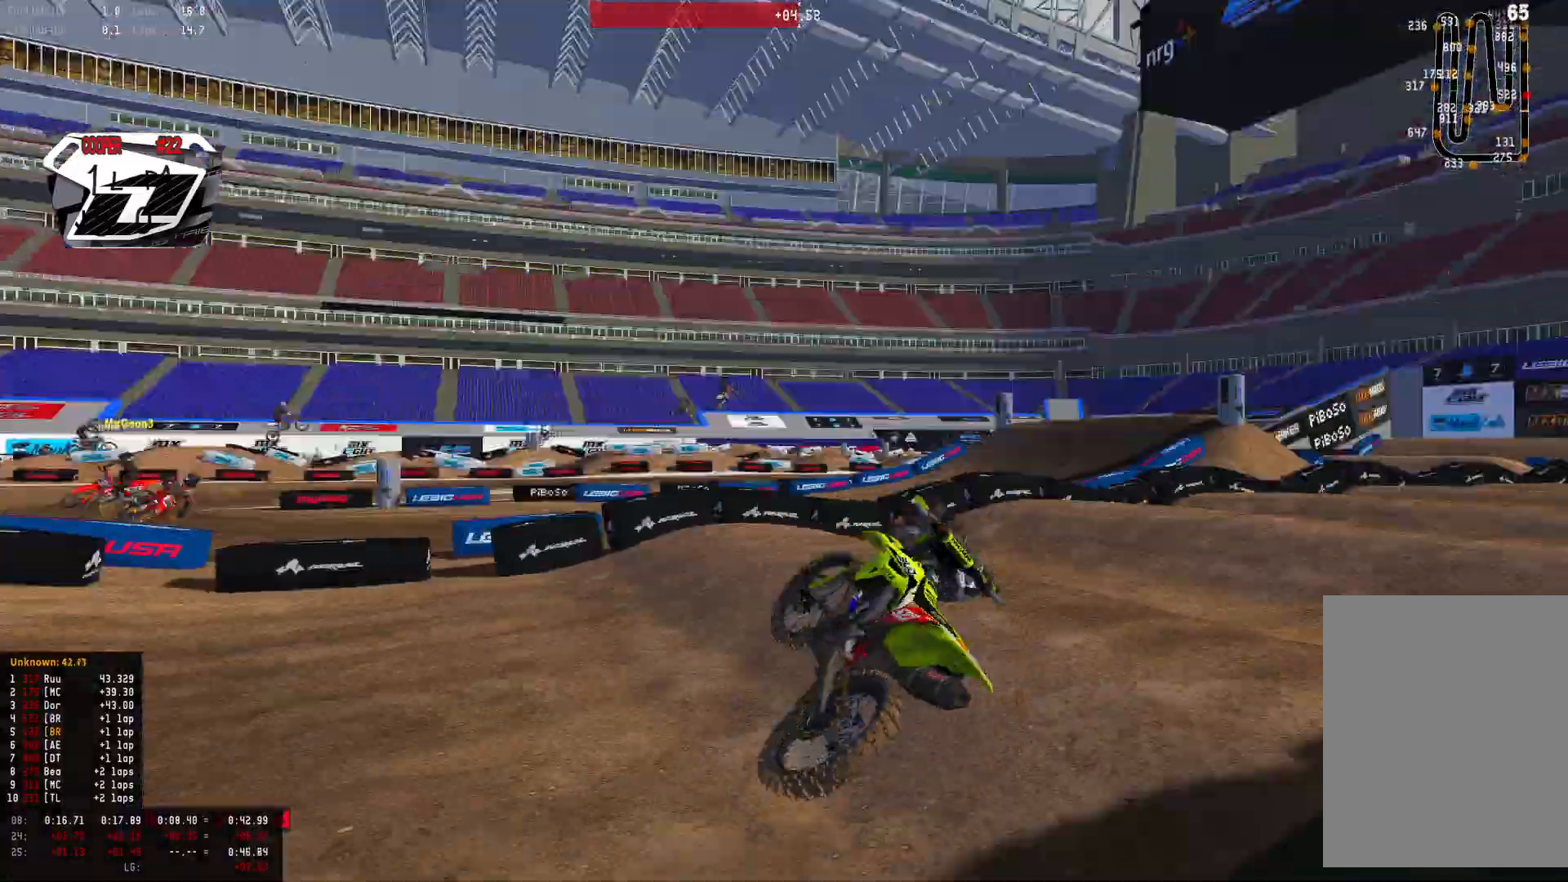
{"dt_ms": 500, "buttons": ["R2"], "left_stick": "left", "right_stick": "center", "events": [[33, "SELECT", "down"], [133, "SELECT", "up"], [367, "CROSS", "down"], [400, "R2", "down"], [400, "left_stick", "left"], [467, "CROSS", "up"]]}
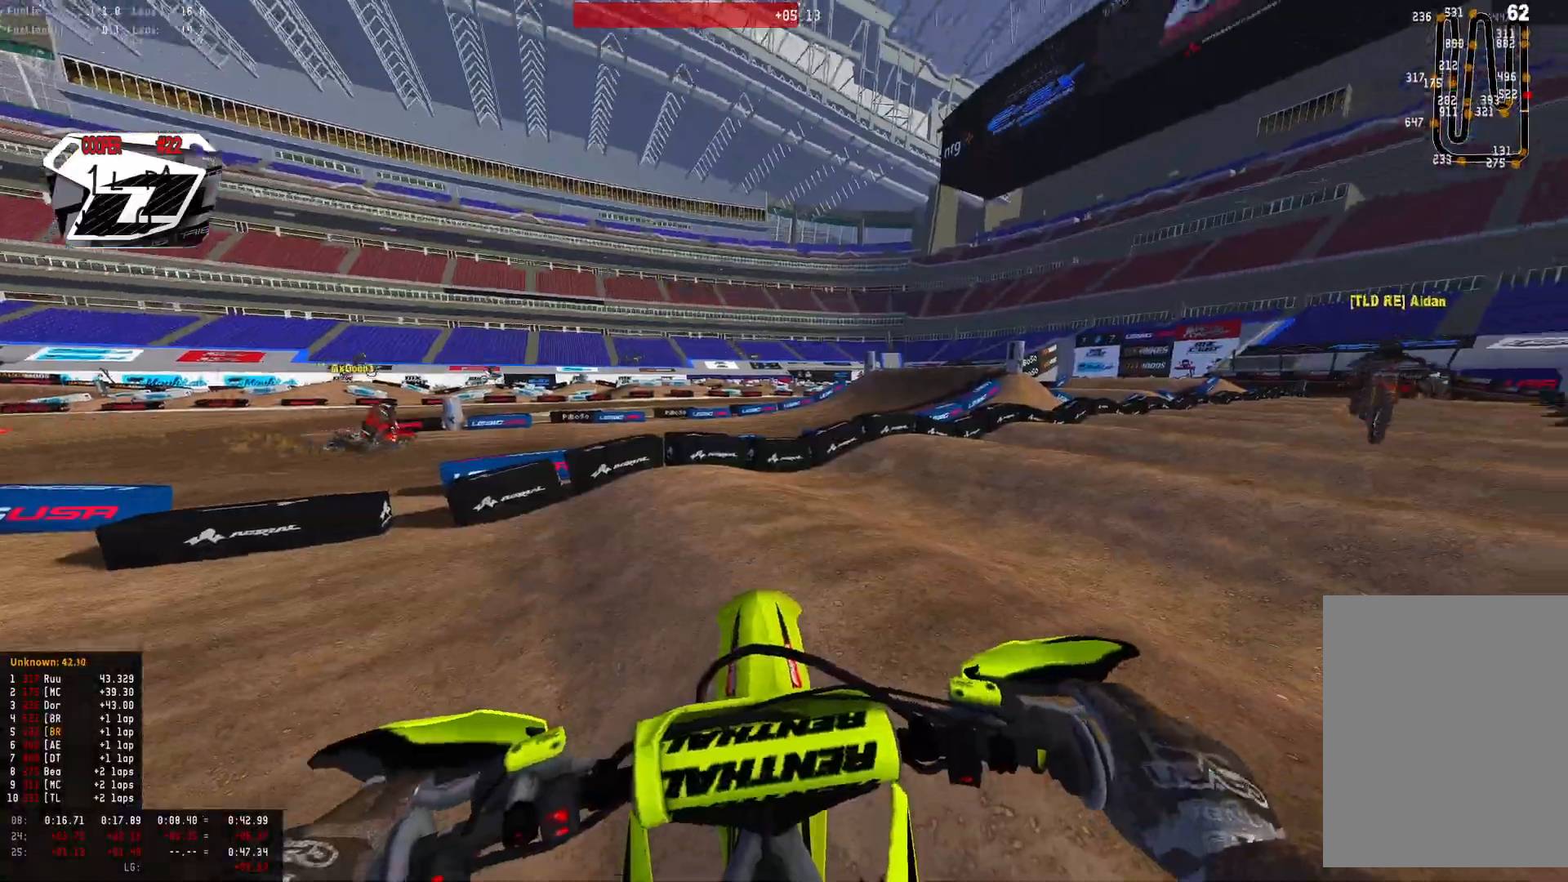
{"dt_ms": 500, "buttons": ["L1", "L2"], "left_stick": "center", "right_stick": "center", "events": [[33, "R2", "up"], [100, "left_stick", "center"], [167, "L2", "down"], [333, "CROSS", "down"], [333, "L1", "down"], [433, "CROSS", "up"]]}
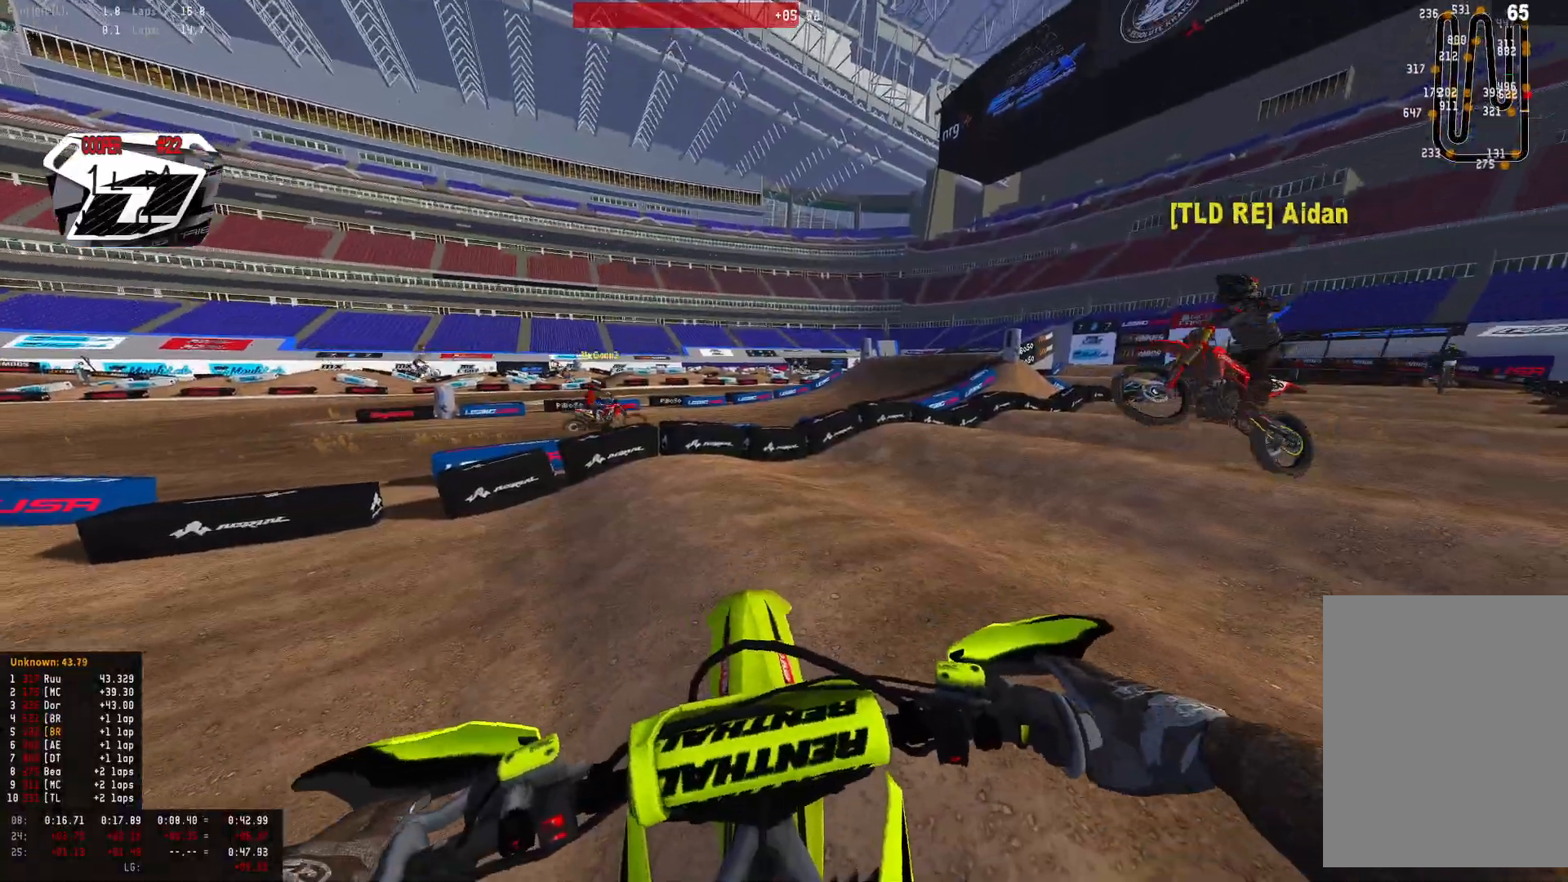
{"dt_ms": 500, "buttons": ["CROSS", "R1", "R2"], "left_stick": "left", "right_stick": "center", "events": [[133, "L1", "up"], [133, "L2", "up"], [133, "R2", "down"], [133, "left_stick", "left"], [167, "CROSS", "down"], [233, "CROSS", "up"], [300, "CROSS", "down"], [300, "R1", "down"], [400, "CROSS", "up"], [433, "CROSS", "down"]]}
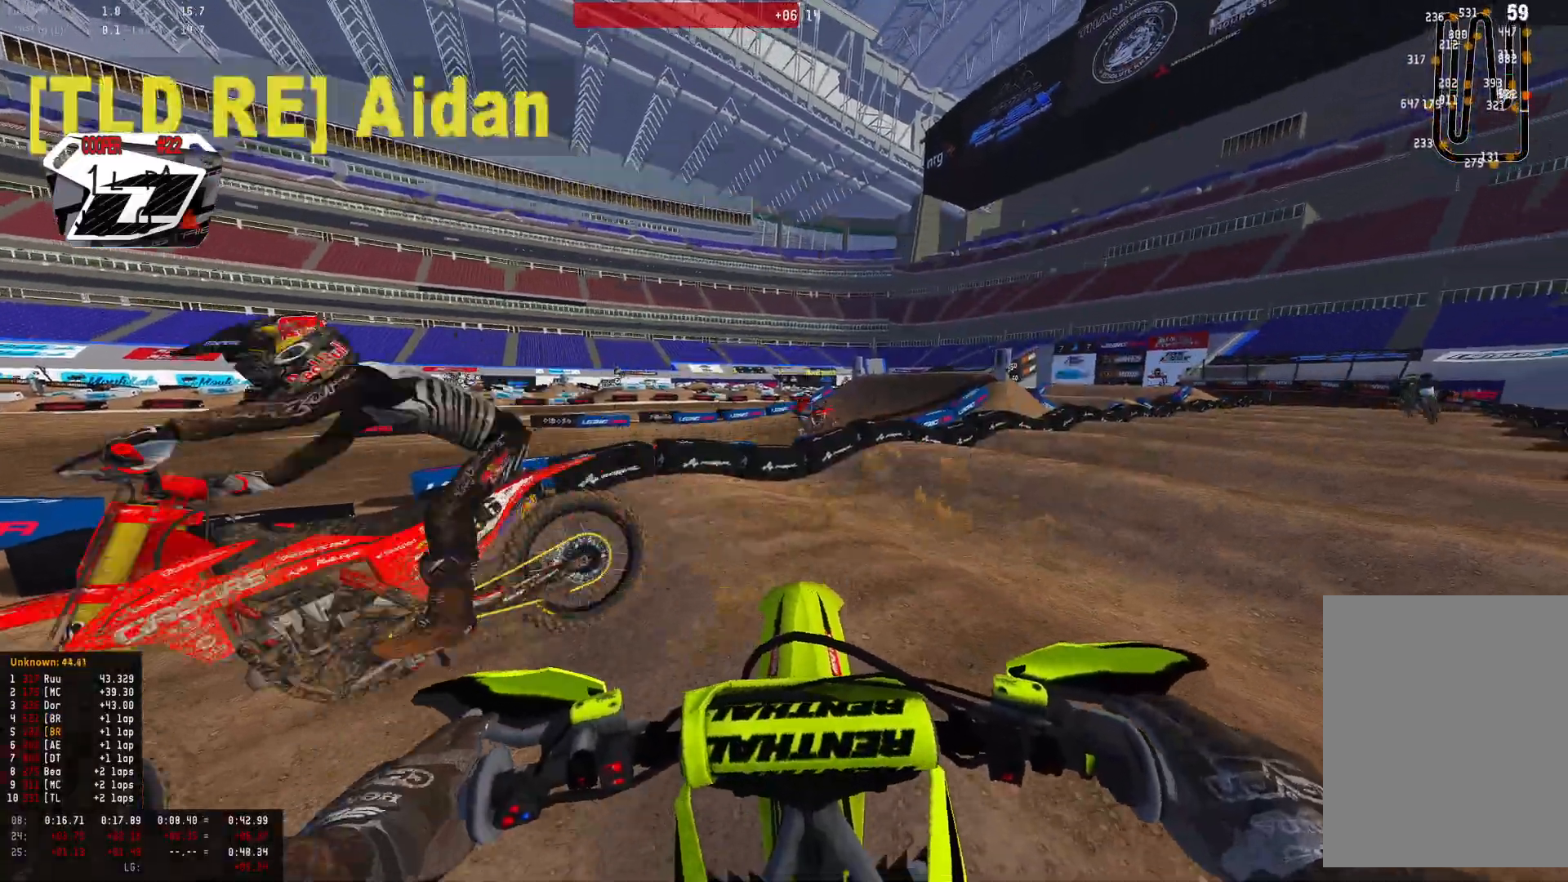
{"dt_ms": 500, "buttons": ["R1"], "left_stick": "left", "right_stick": "down-right", "events": [[33, "CROSS", "up"], [133, "R2", "up"], [233, "right_stick", "down-right"], [300, "R2", "down"], [500, "R2", "up"]]}
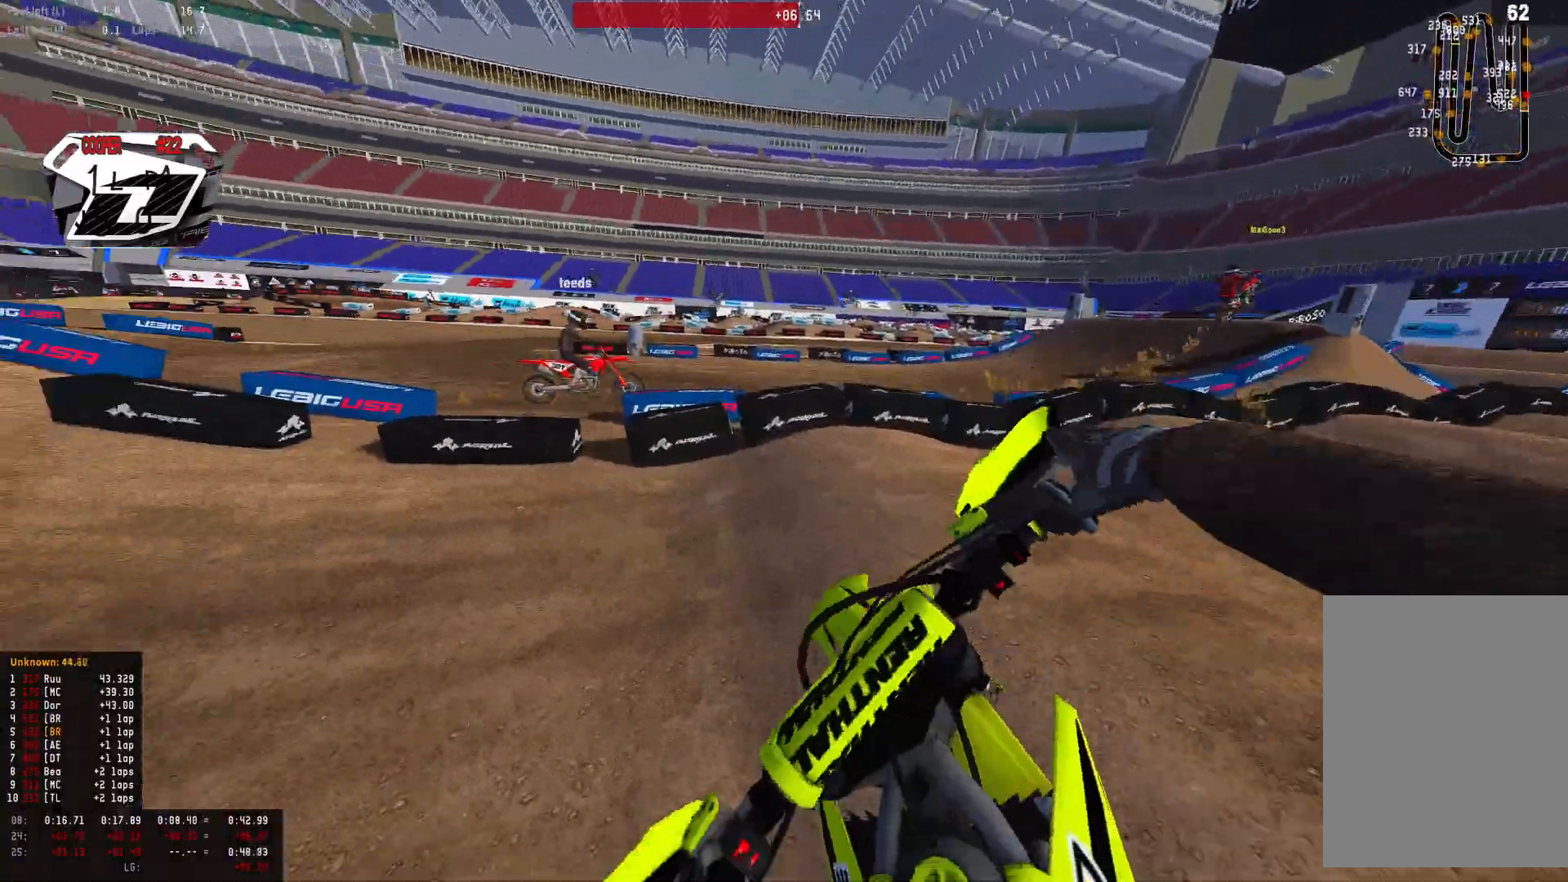
{"dt_ms": 500, "buttons": ["R1", "R2"], "left_stick": "left", "right_stick": "down-right", "events": [[100, "R2", "down"], [300, "R2", "up"], [367, "R2", "down"]]}
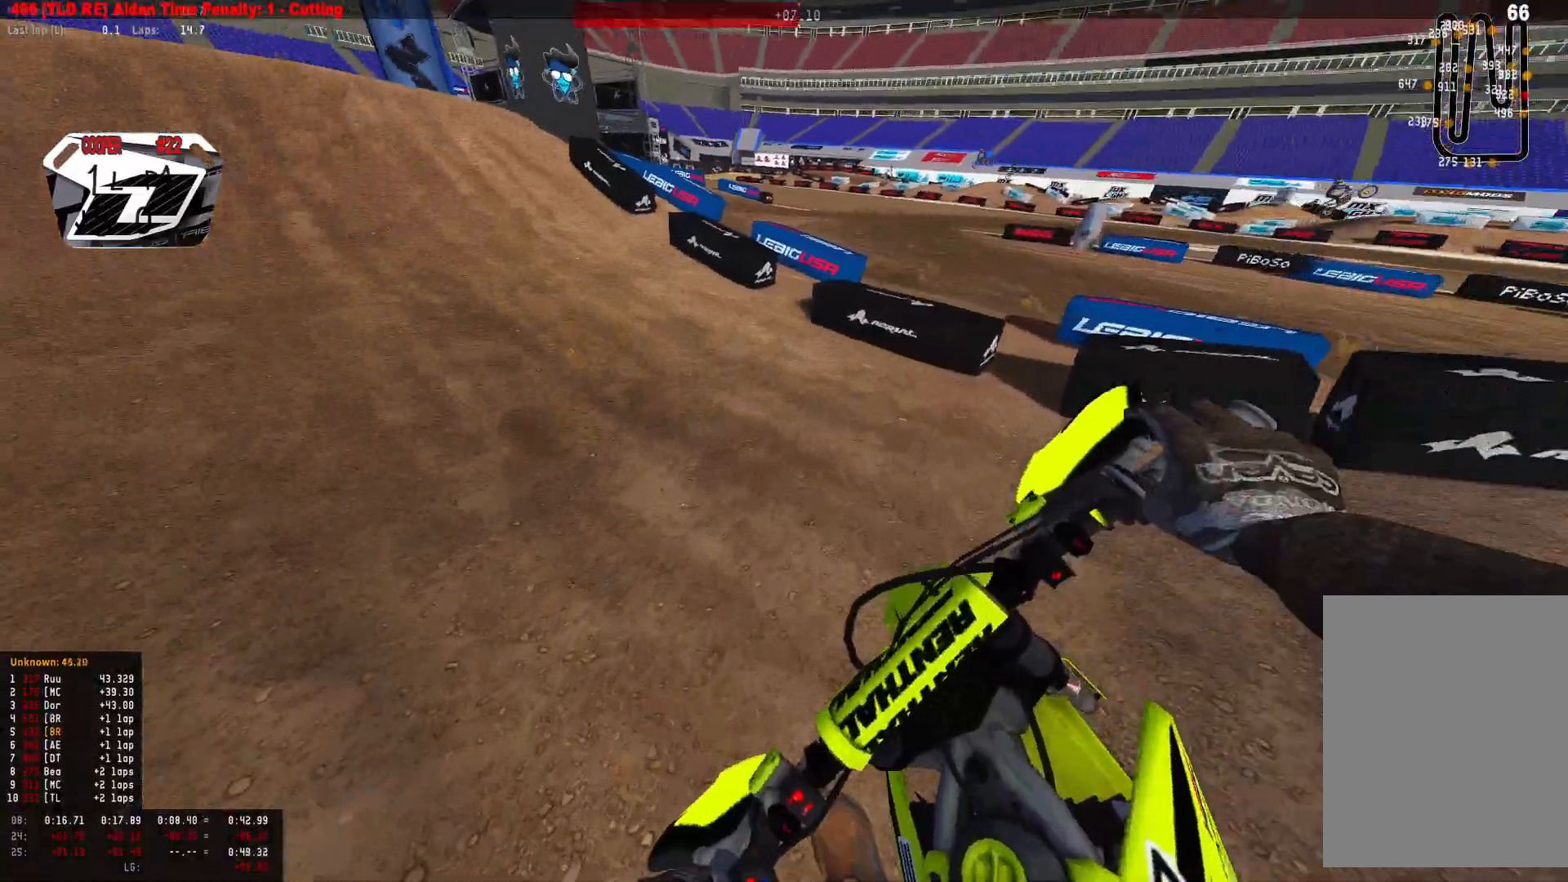
{"dt_ms": 500, "buttons": ["R1", "R2"], "left_stick": "center", "right_stick": "center", "events": [[33, "R2", "up"], [67, "R2", "down"], [100, "right_stick", "center"], [200, "R2", "up"], [233, "R2", "down"], [300, "left_stick", "center"], [400, "R2", "up"], [433, "R2", "down"]]}
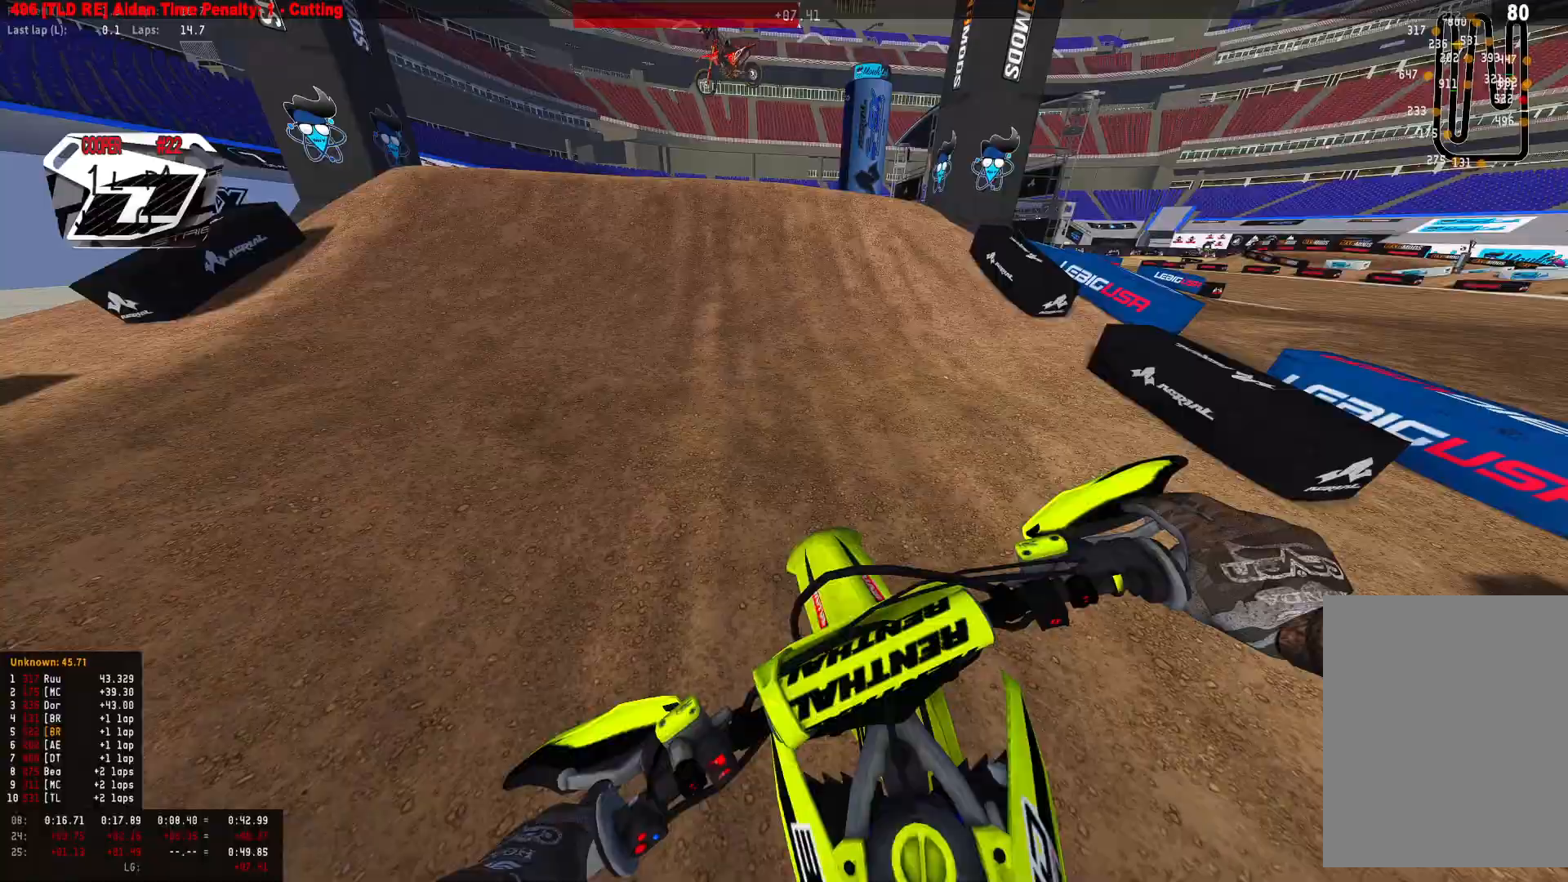
{"dt_ms": 500, "buttons": ["R1"], "left_stick": "center", "right_stick": "center", "events": [[333, "R2", "up"]]}
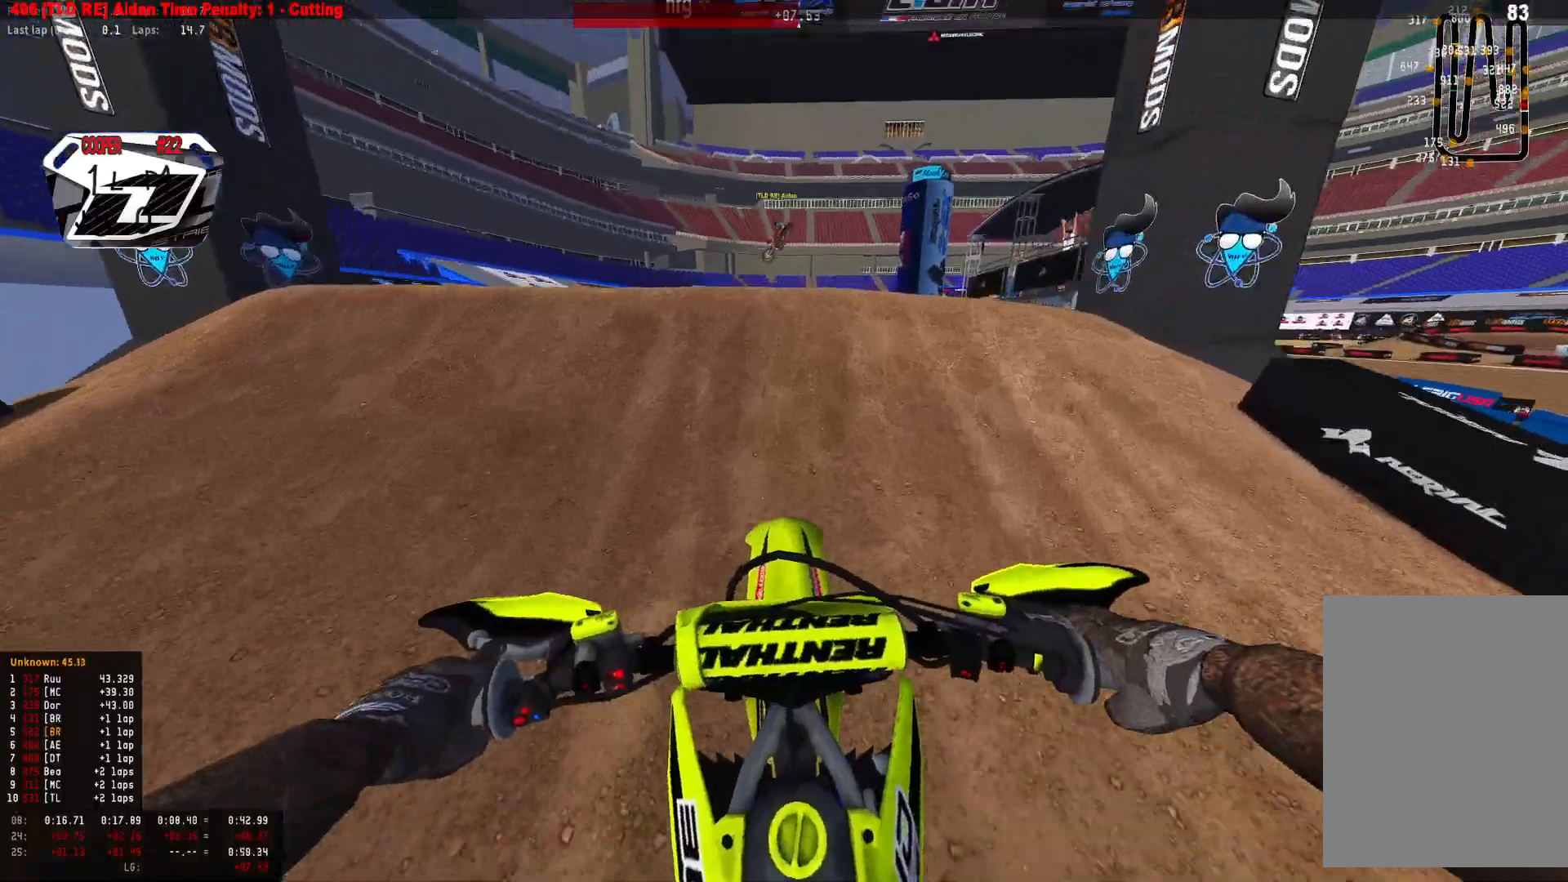
{"dt_ms": 500, "buttons": ["L1", "L2", "R1"], "left_stick": "center", "right_stick": "down", "events": [[267, "right_stick", "up"], [300, "L2", "down"], [333, "L1", "down"], [500, "right_stick", "down"]]}
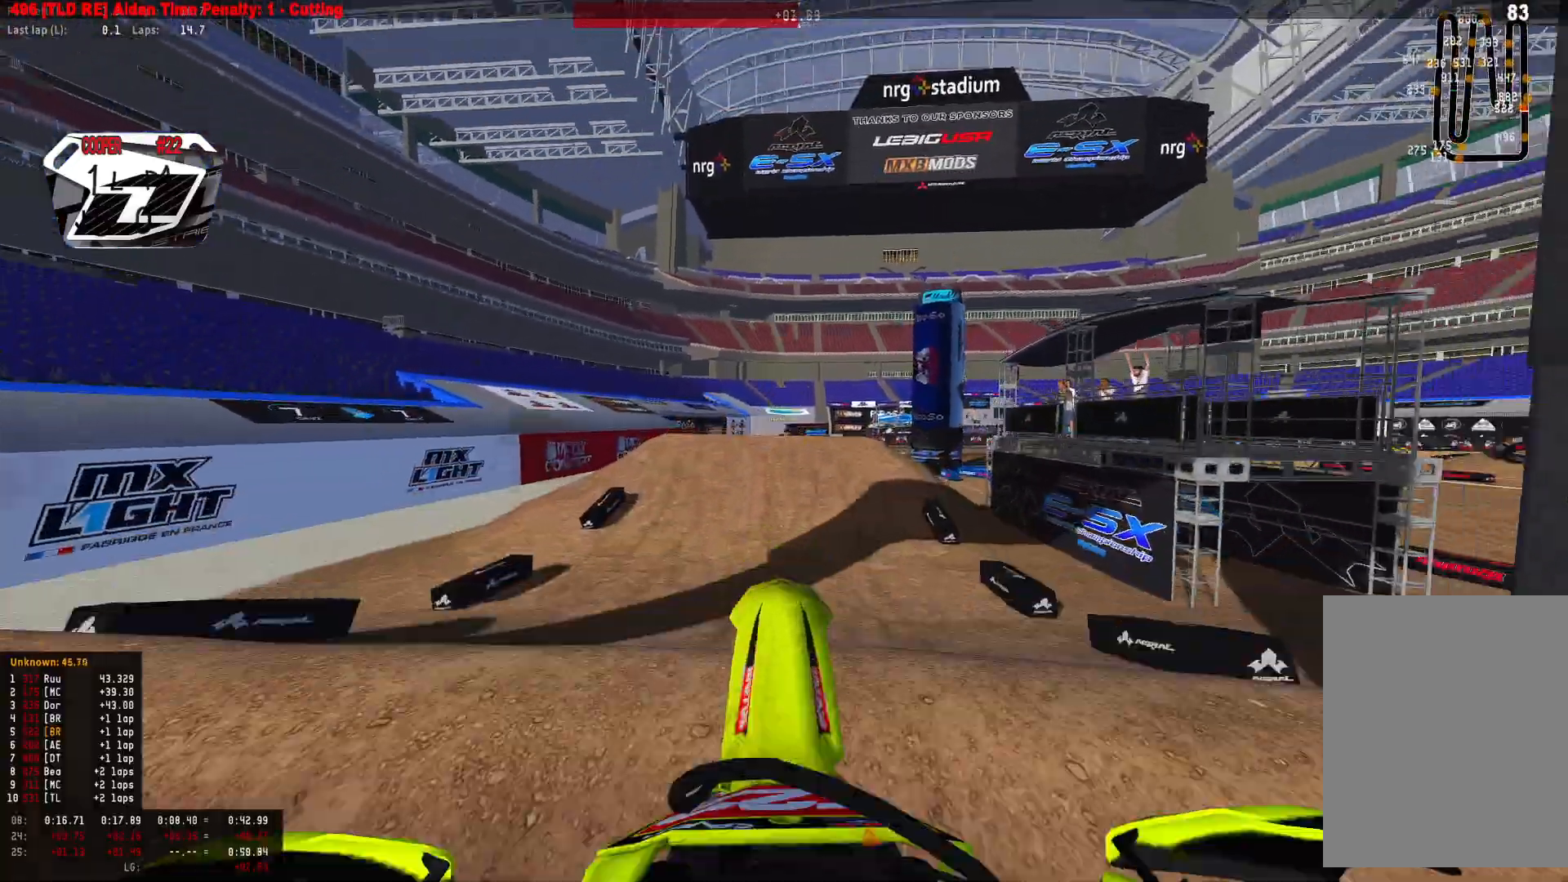
{"dt_ms": 500, "buttons": ["R1"], "left_stick": "center", "right_stick": "down", "events": [[167, "L1", "up"], [200, "L2", "up"]]}
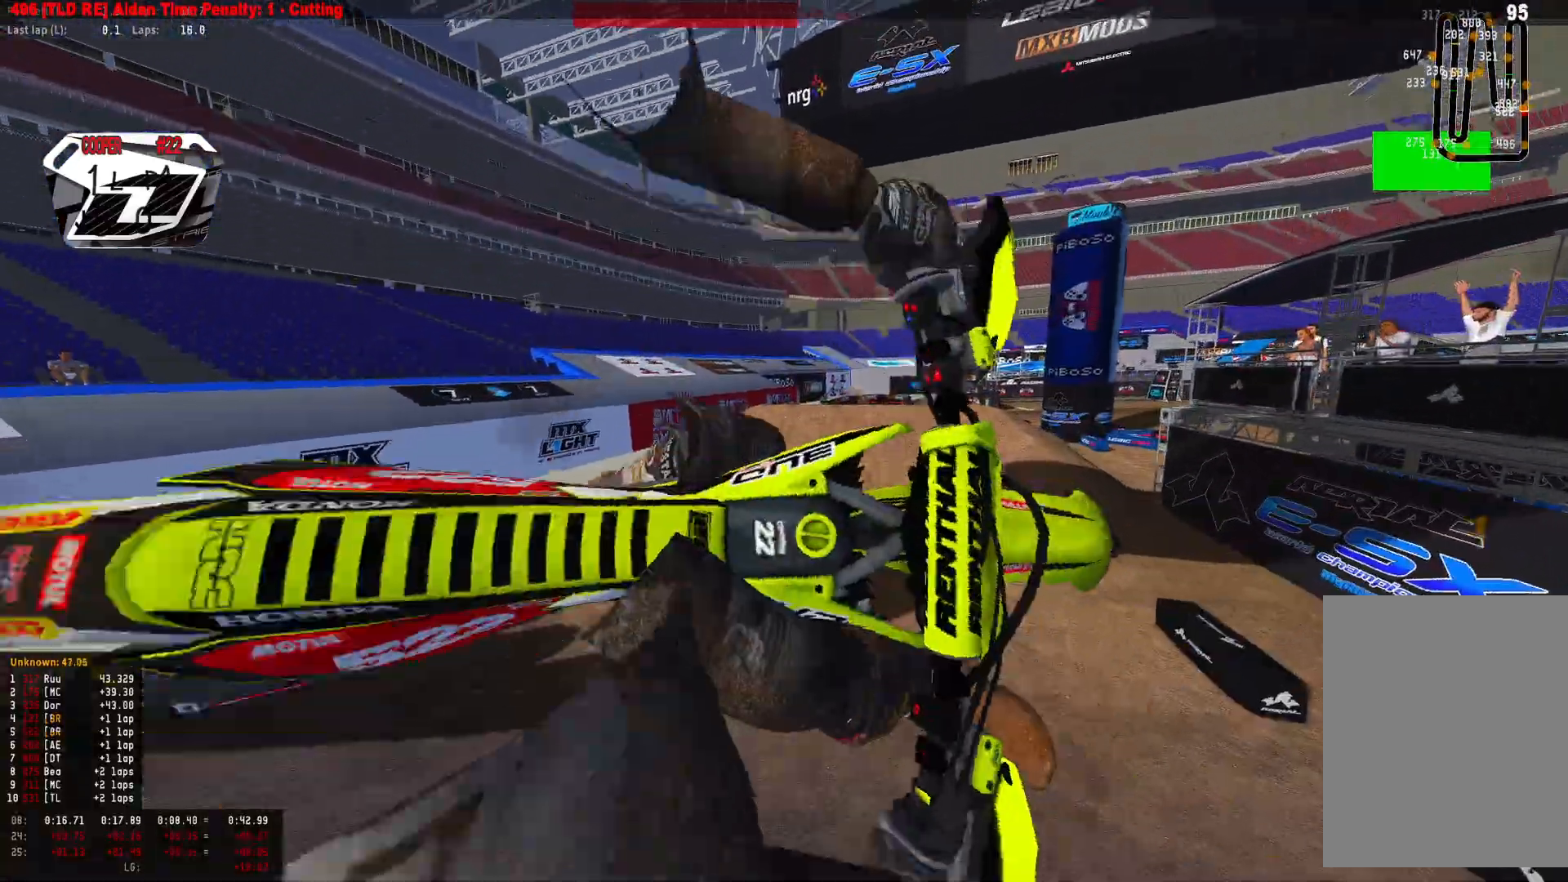
{"dt_ms": 500, "buttons": ["R2"], "left_stick": "center", "right_stick": "left", "events": [[67, "R1", "up"], [67, "right_stick", "down-left"], [167, "R2", "down"], [167, "right_stick", "left"]]}
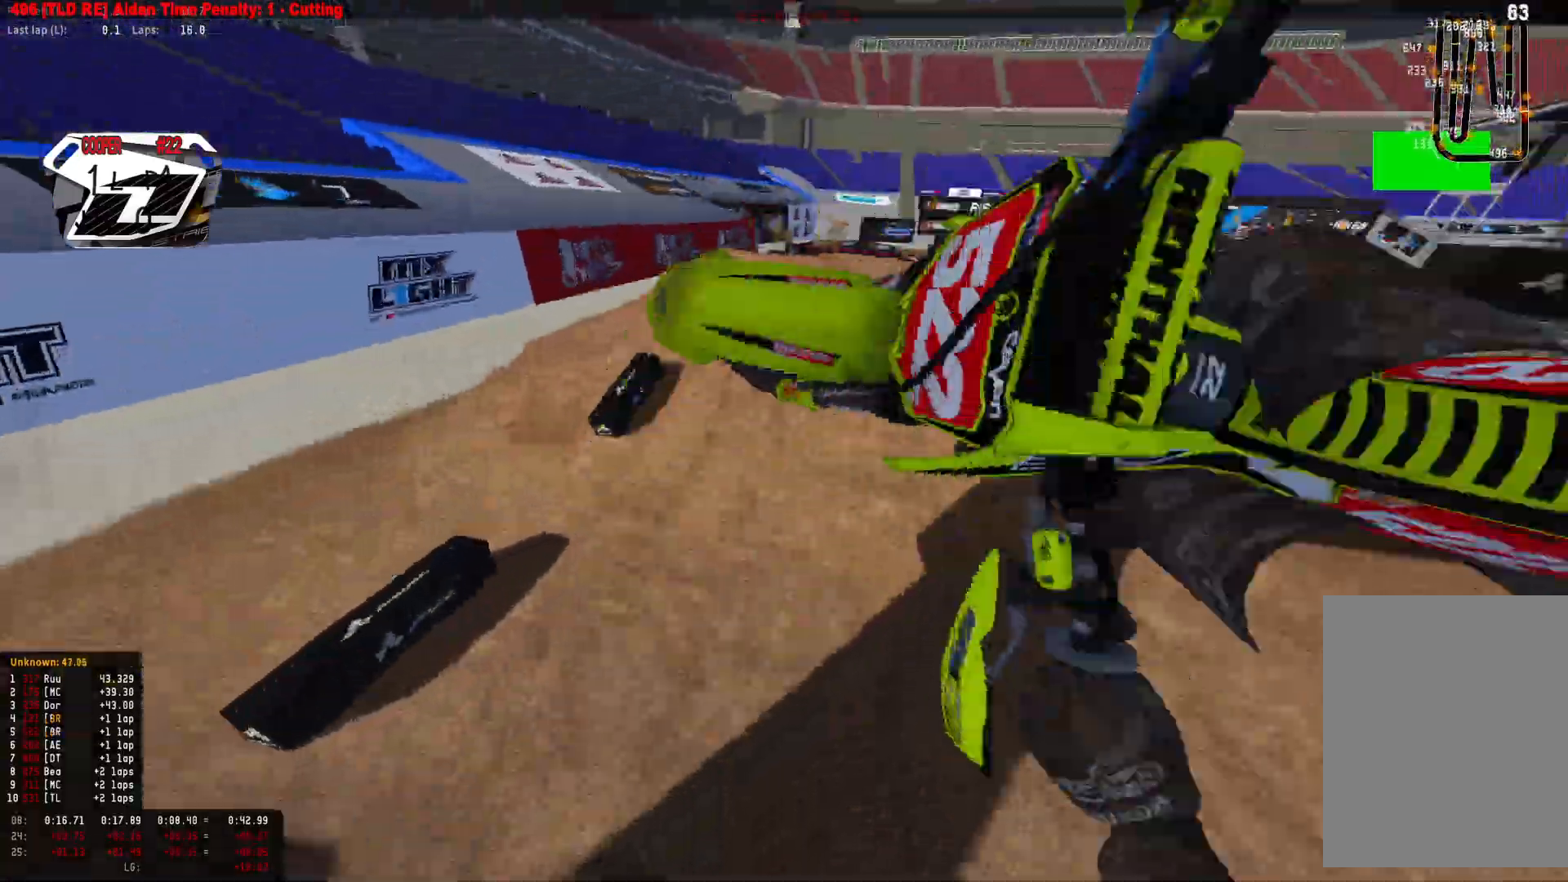
{"dt_ms": 500, "buttons": [], "left_stick": "left", "right_stick": "center", "events": [[67, "R2", "up"], [100, "right_stick", "down"], [267, "left_stick", "right"], [300, "right_stick", "center"], [500, "left_stick", "left"]]}
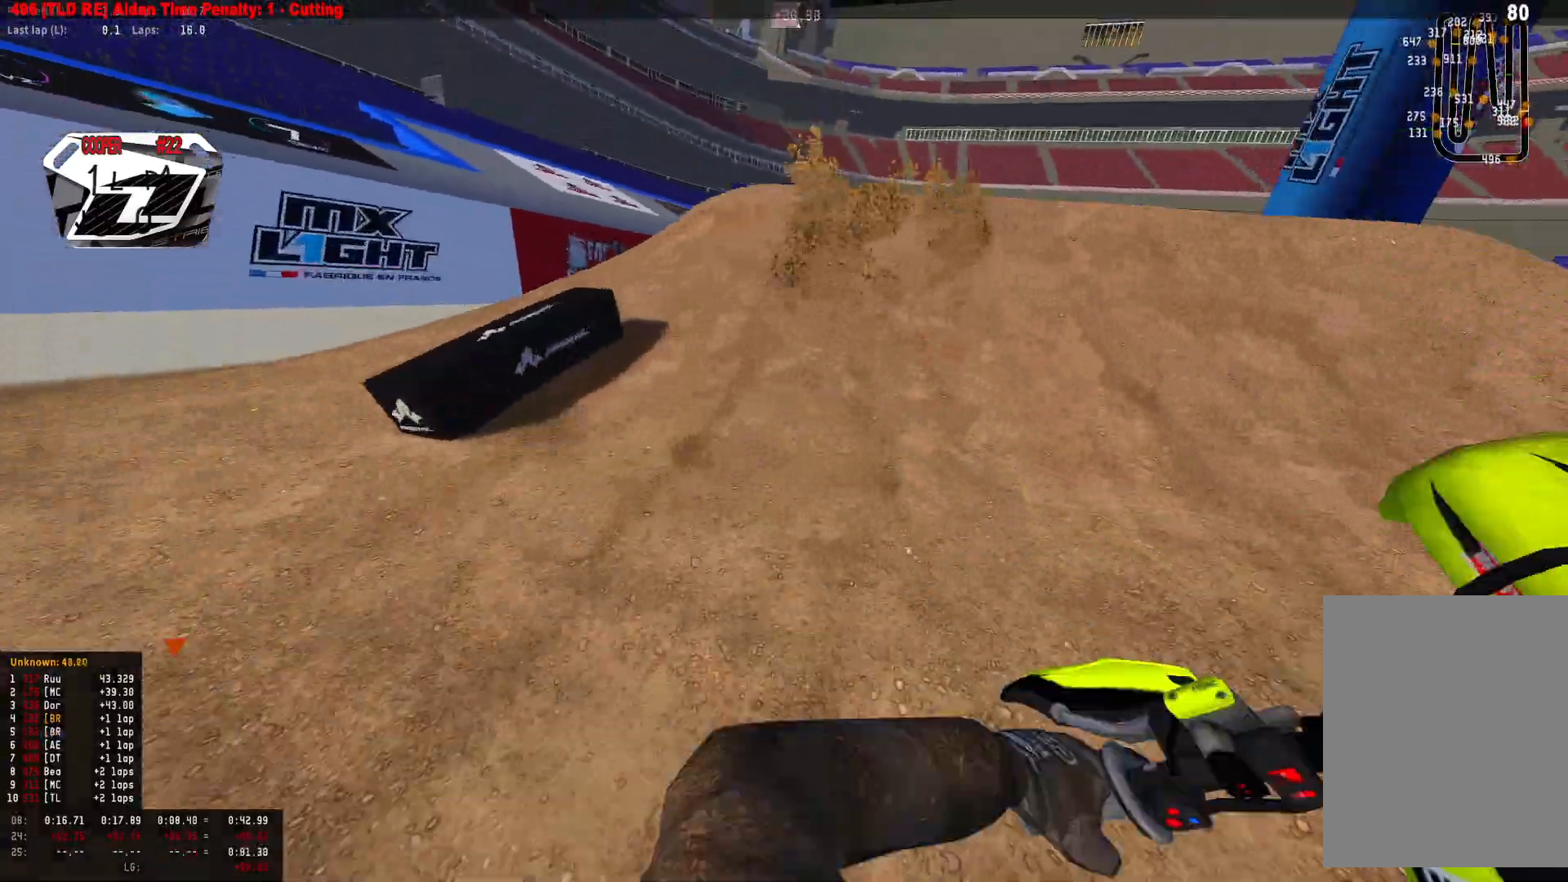
{"dt_ms": 500, "buttons": [], "left_stick": "center", "right_stick": "center", "events": [[33, "left_stick", "center"], [67, "right_stick", "up"], [133, "right_stick", "up-left"], [167, "SELECT", "down"], [267, "right_stick", "center"], [300, "SELECT", "up"], [367, "SELECT", "down"], [500, "SELECT", "up"]]}
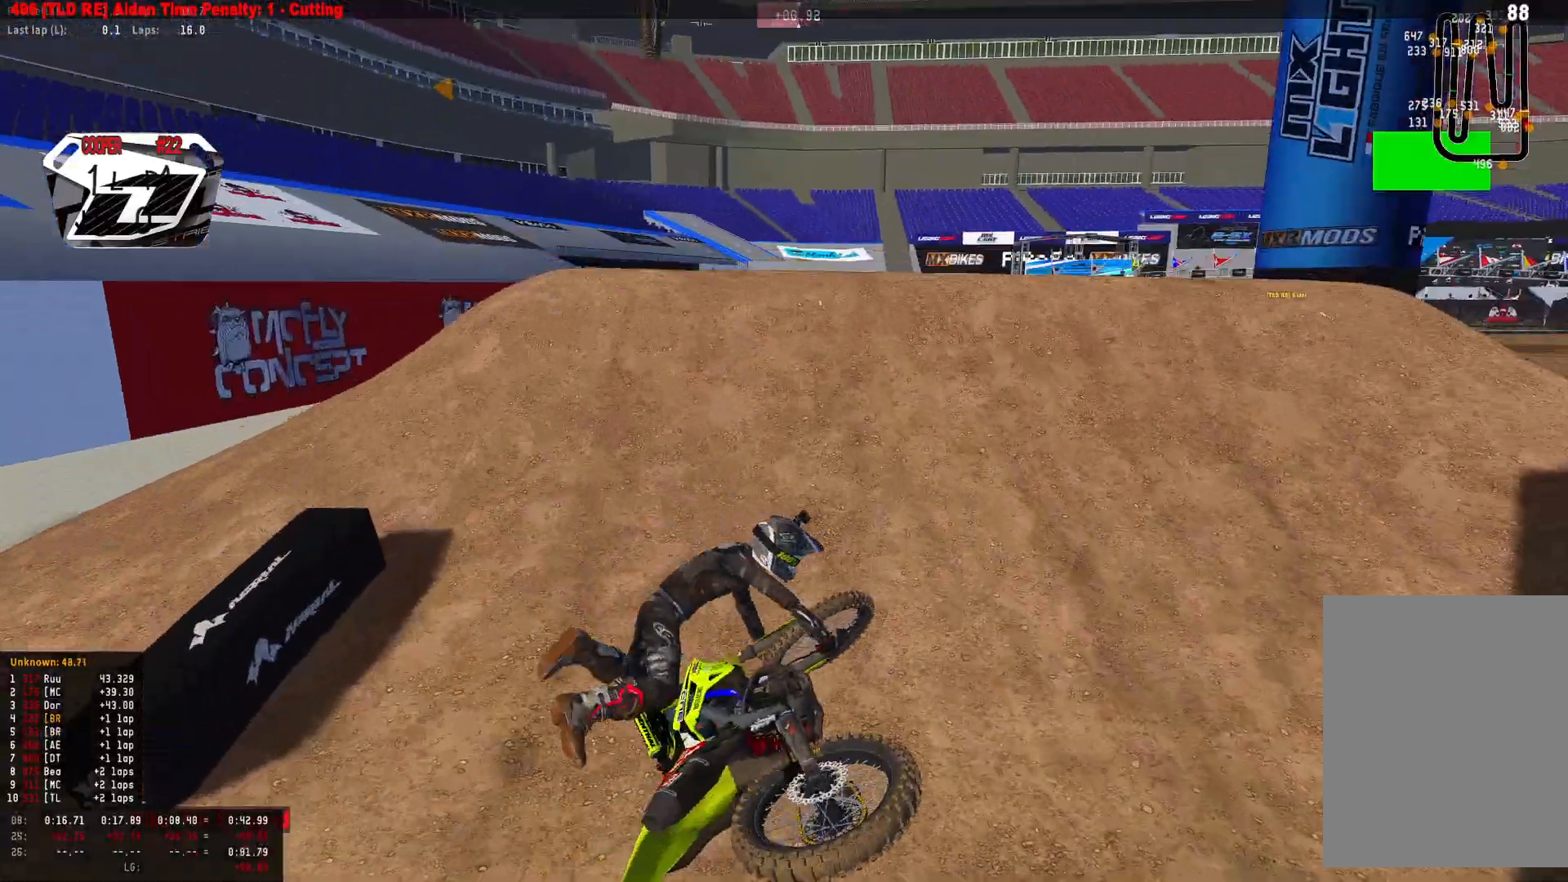
{"dt_ms": 500, "buttons": ["R2"], "left_stick": "center", "right_stick": "center", "events": [[100, "R2", "down"], [133, "SELECT", "down"], [200, "SELECT", "up"], [233, "CROSS", "down"], [333, "CROSS", "up"], [367, "CROSS", "down"], [500, "CROSS", "up"]]}
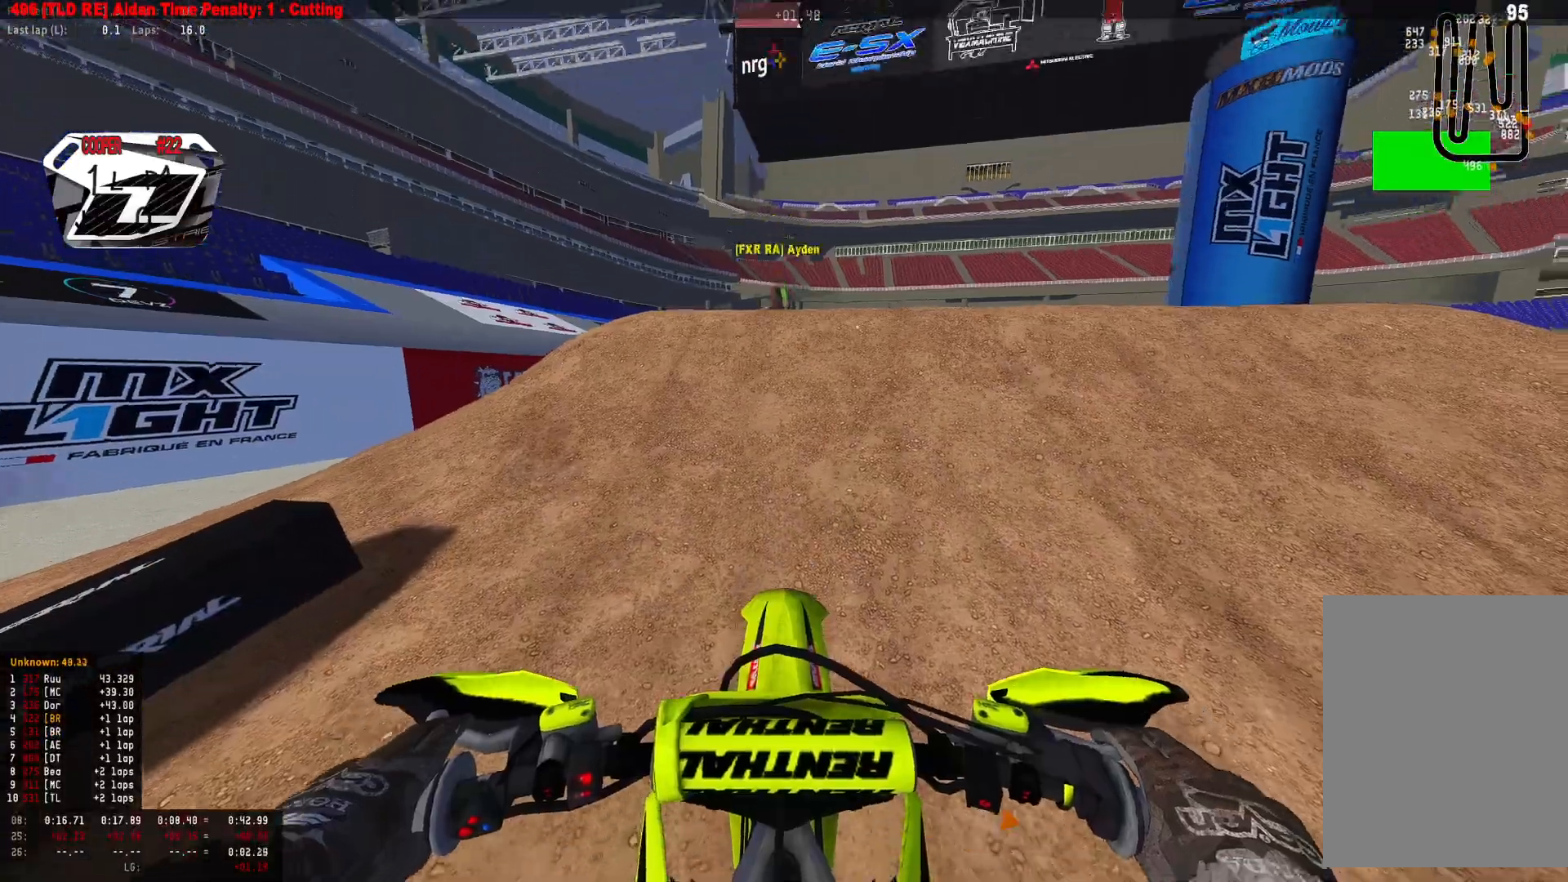
{"dt_ms": 500, "buttons": ["R1", "R2"], "left_stick": "center", "right_stick": "center", "events": [[33, "CROSS", "down"], [33, "R1", "down"], [200, "CROSS", "up"], [233, "CROSS", "down"], [367, "CROSS", "up"]]}
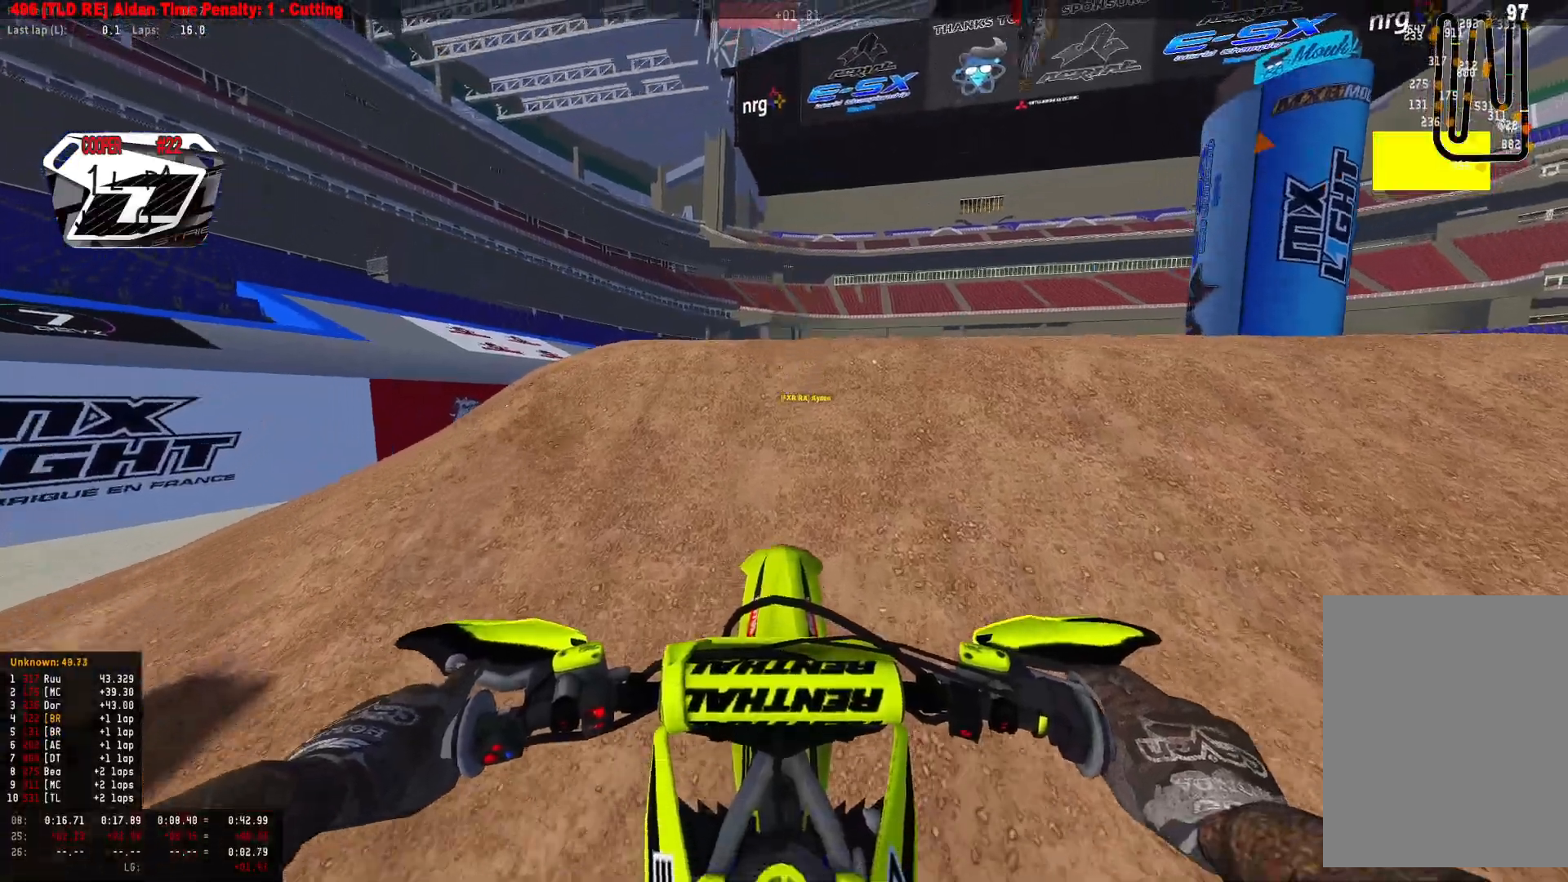
{"dt_ms": 500, "buttons": ["R1", "R2"], "left_stick": "center", "right_stick": "up", "events": [[167, "right_stick", "up"]]}
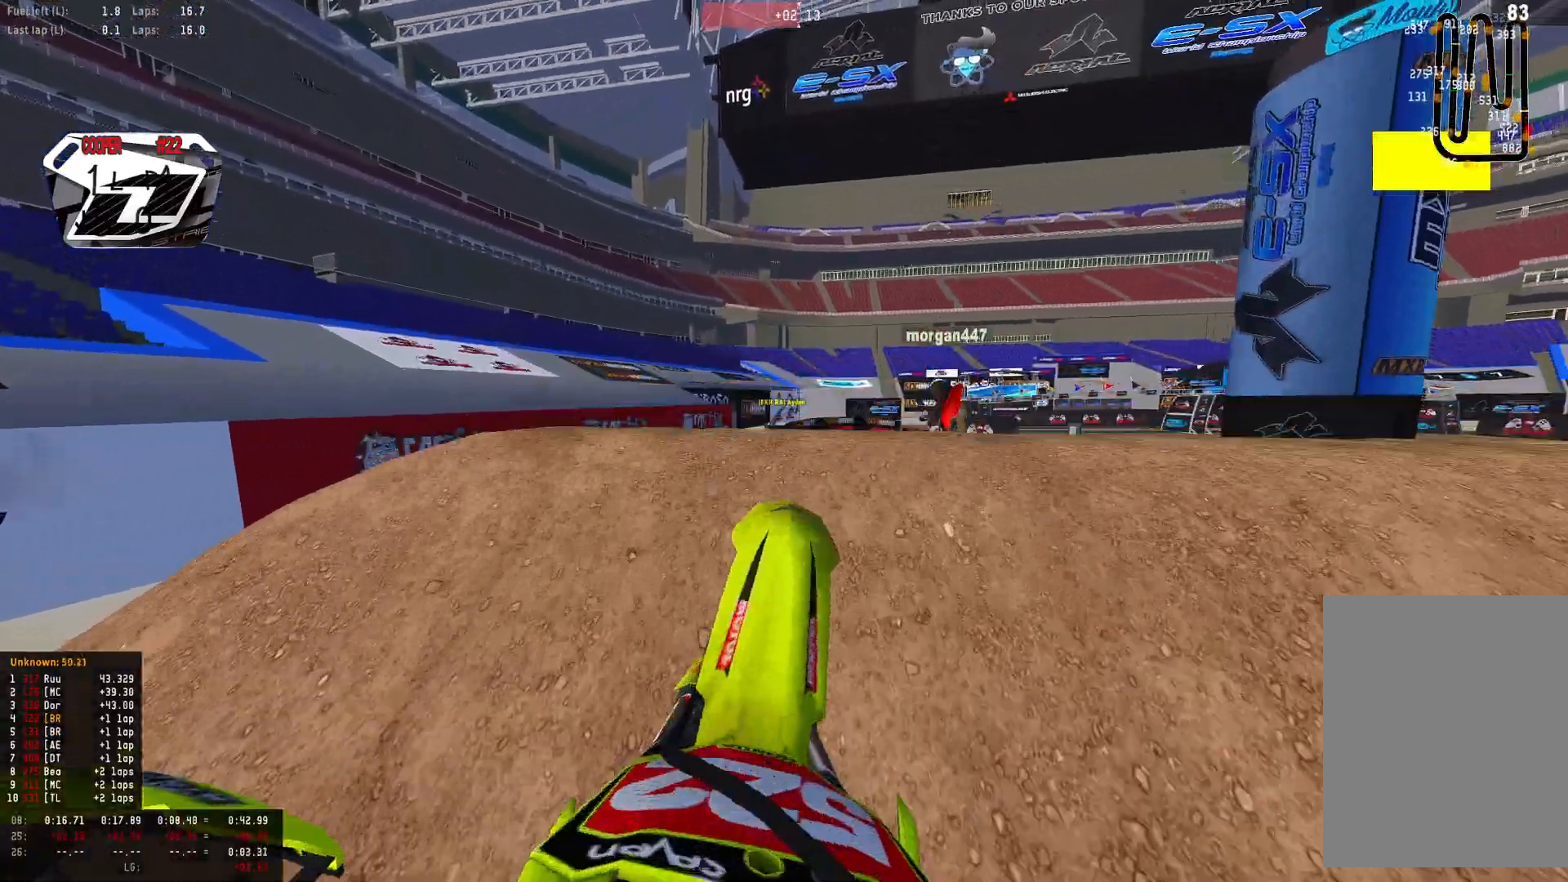
{"dt_ms": 500, "buttons": ["R1", "DPAD_DOWN"], "left_stick": "center", "right_stick": "center", "events": [[67, "R2", "up"], [233, "DPAD_DOWN", "down"], [233, "right_stick", "center"]]}
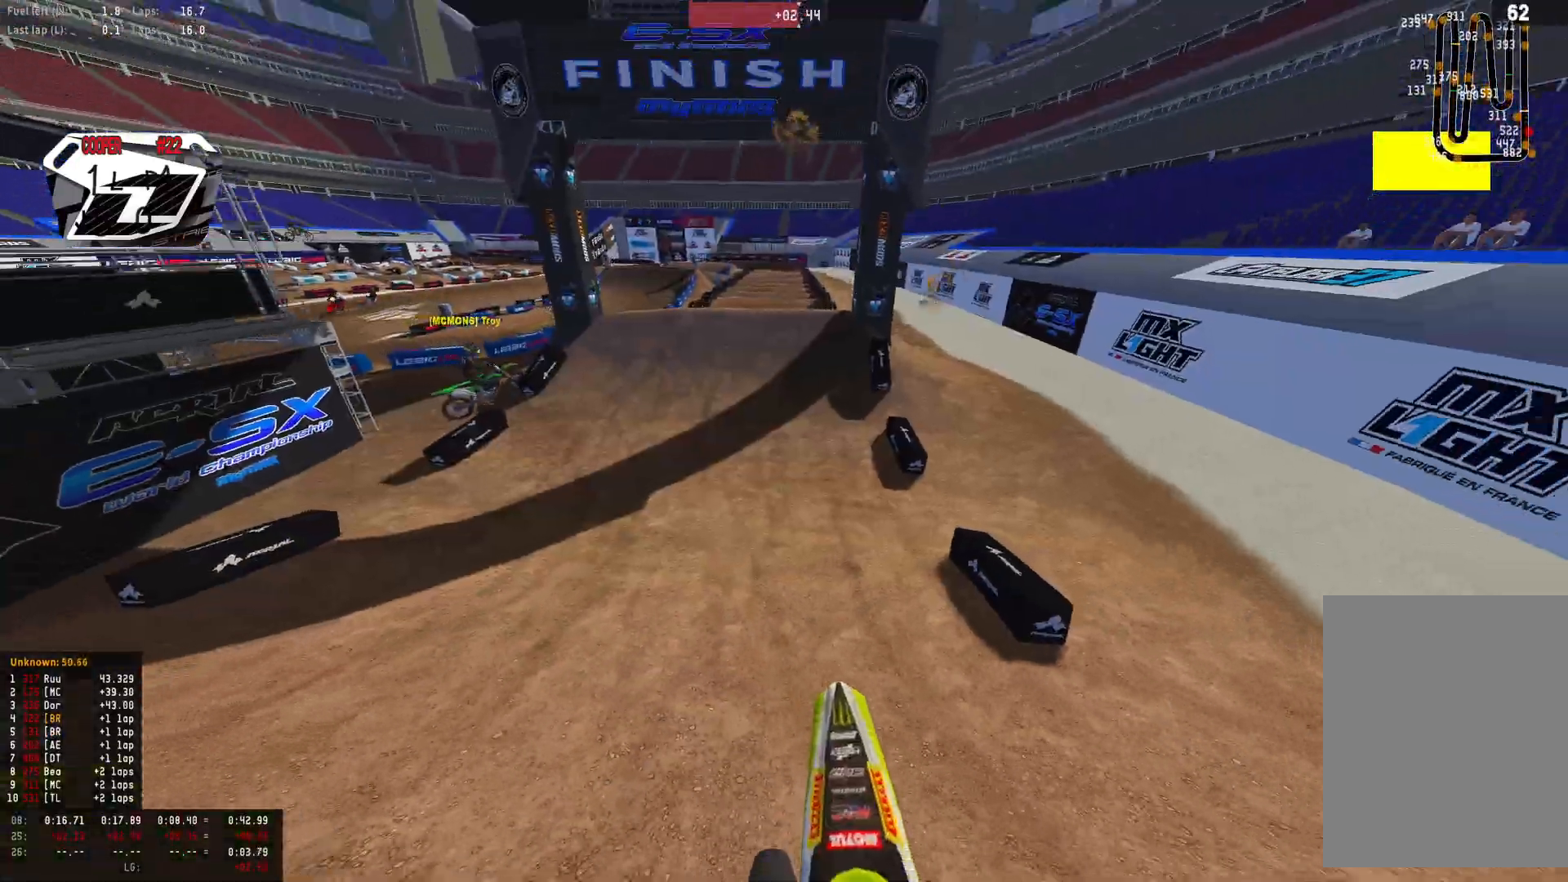
{"dt_ms": 500, "buttons": ["R1", "R2"], "left_stick": "center", "right_stick": "down", "events": [[133, "right_stick", "down"], [200, "DPAD_DOWN", "up"], [233, "R2", "down"]]}
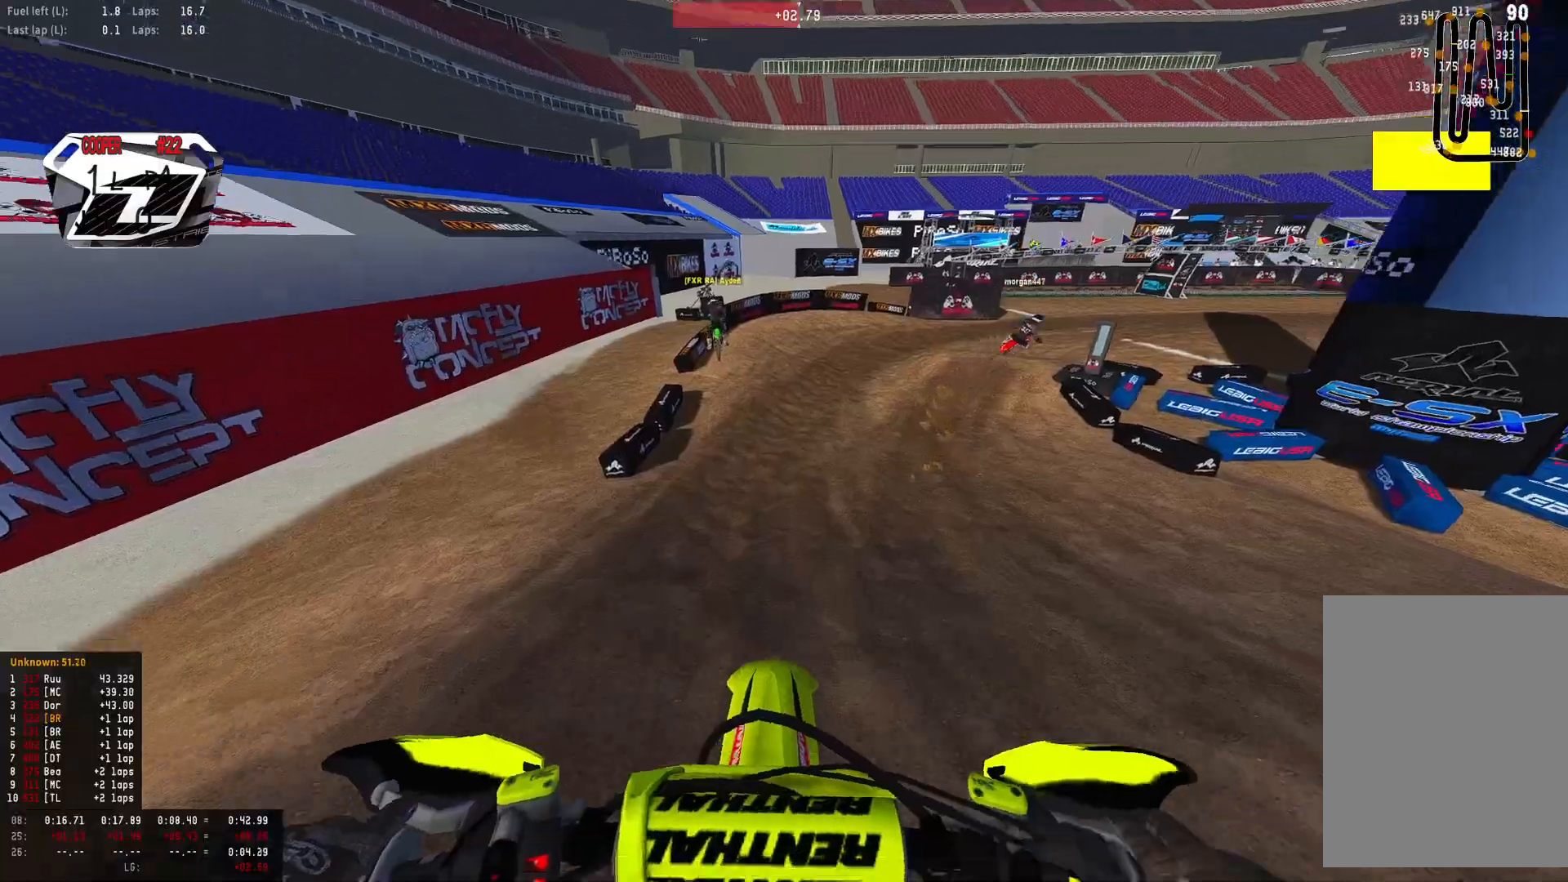
{"dt_ms": 500, "buttons": ["R1", "R2"], "left_stick": "center", "right_stick": "center", "events": [[133, "right_stick", "center"], [233, "R2", "up"], [233, "left_stick", "right"], [267, "CIRCLE", "down"], [333, "R2", "down"], [367, "CIRCLE", "up"], [433, "left_stick", "center"]]}
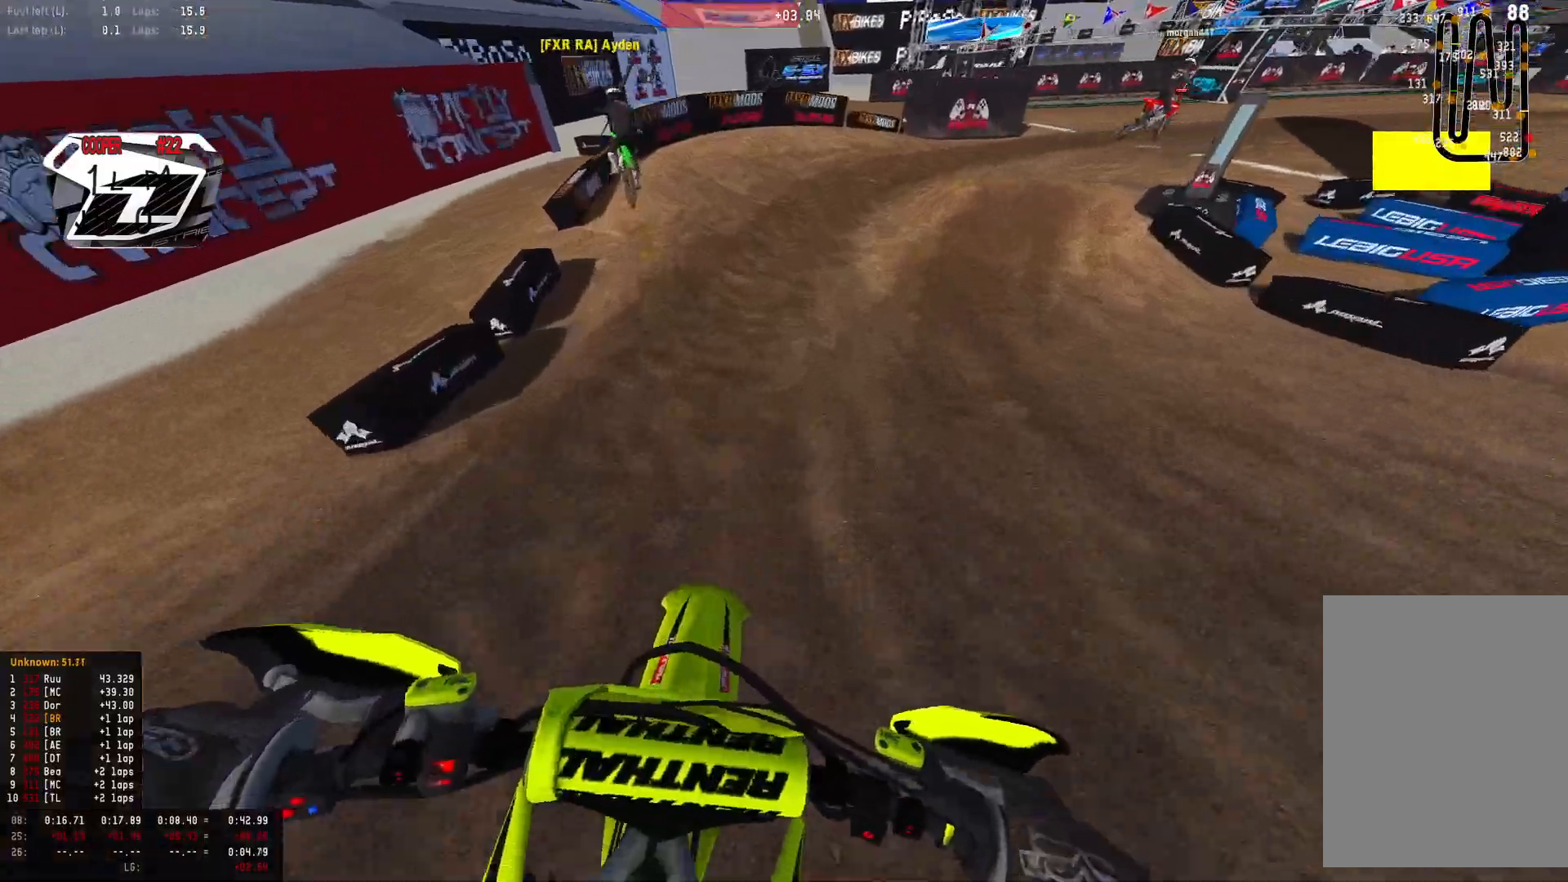
{"dt_ms": 500, "buttons": ["R1", "R2"], "left_stick": "right", "right_stick": "center", "events": [[367, "left_stick", "right"]]}
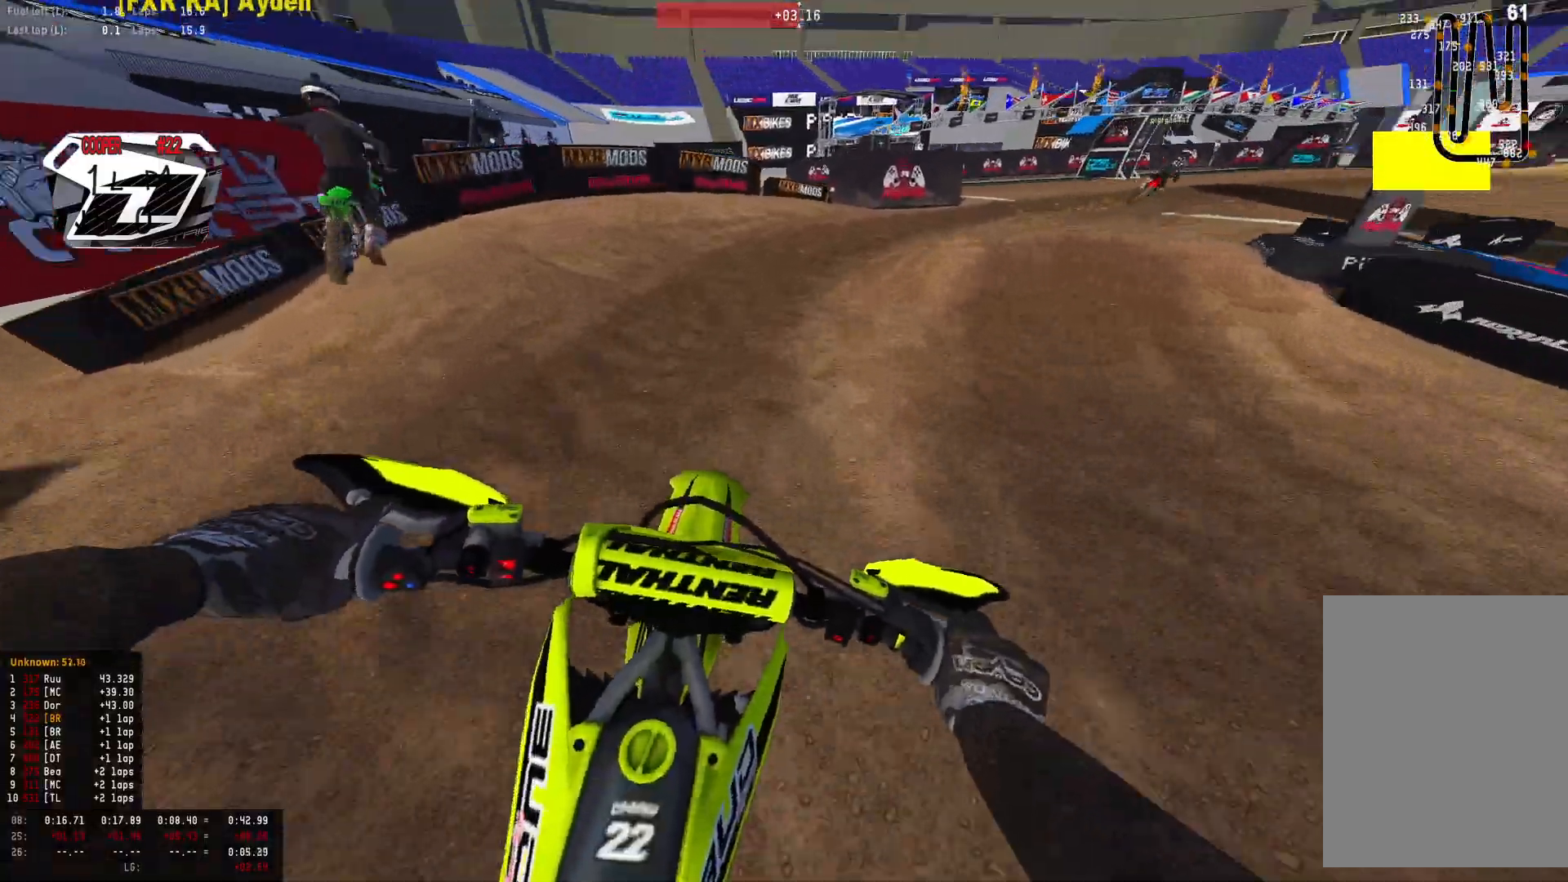
{"dt_ms": 500, "buttons": ["R1", "R2"], "left_stick": "right", "right_stick": "down-left", "events": [[133, "R2", "up"], [133, "right_stick", "down-left"], [233, "R2", "down"], [400, "R2", "up"], [433, "R2", "down"]]}
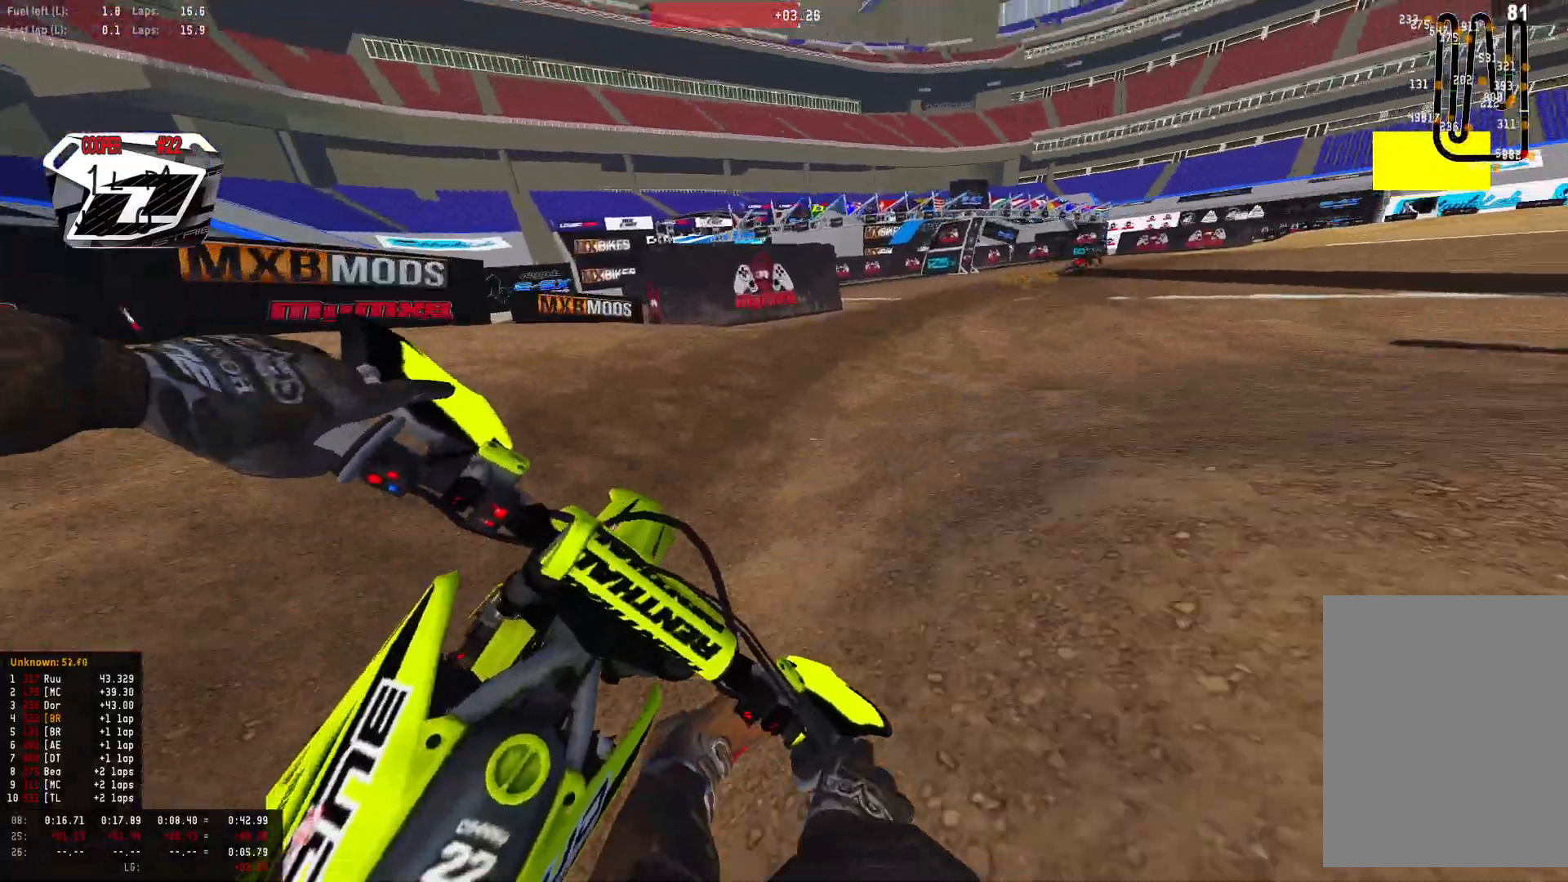
{"dt_ms": 500, "buttons": ["R1", "R2"], "left_stick": "right", "right_stick": "down-left", "events": [[67, "R2", "up"], [100, "R2", "down"], [267, "R2", "up"], [300, "R2", "down"], [467, "R2", "up"], [500, "R2", "down"]]}
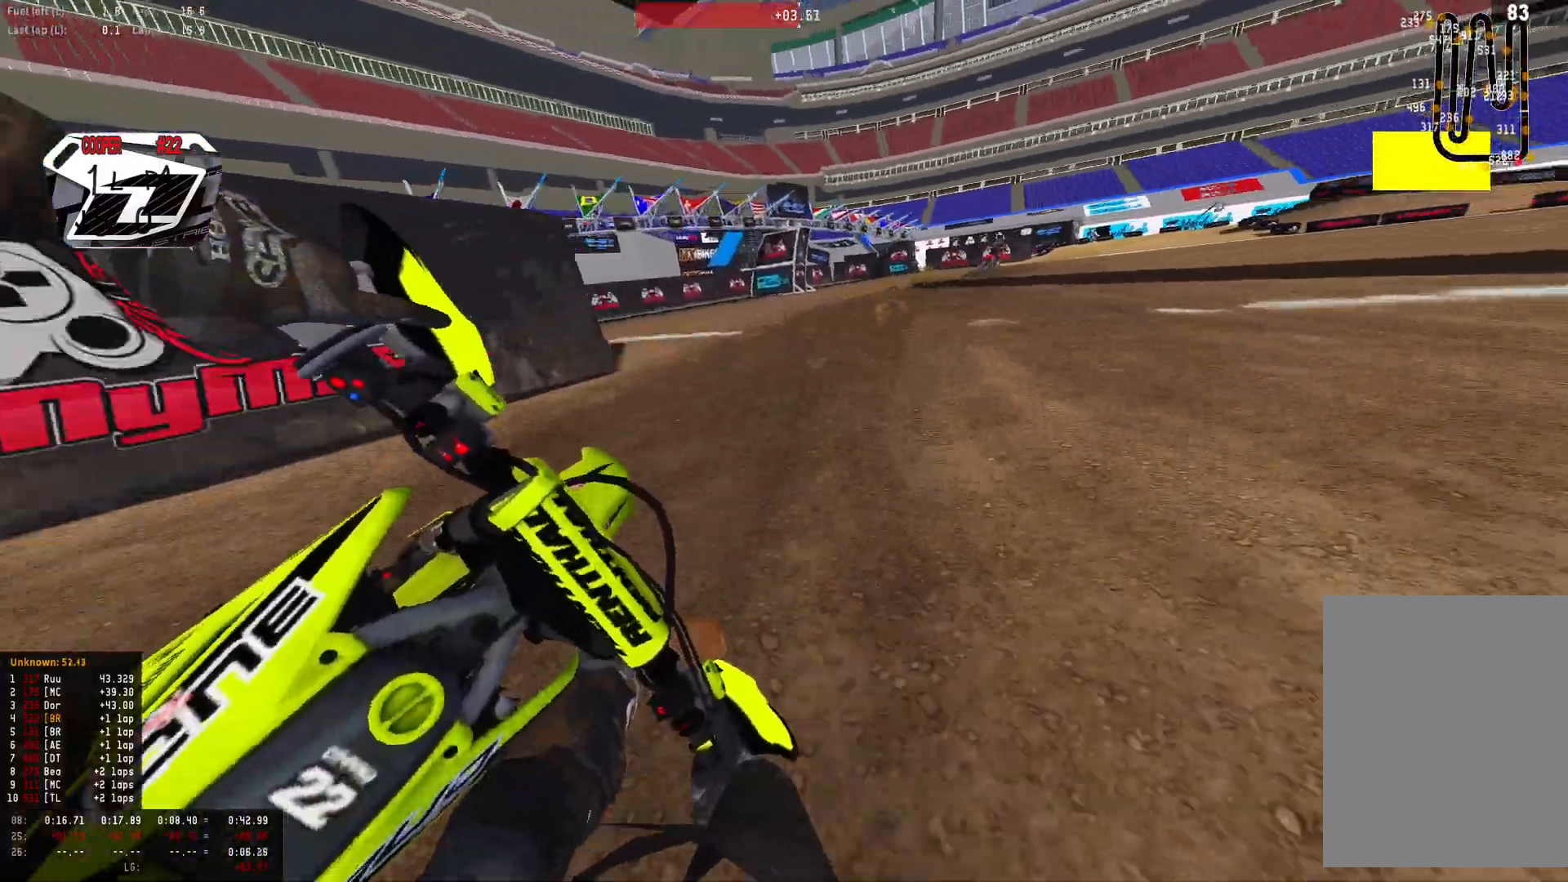
{"dt_ms": 500, "buttons": ["R1", "R2"], "left_stick": "right", "right_stick": "center", "events": [[167, "right_stick", "center"], [233, "right_stick", "down"], [400, "right_stick", "center"]]}
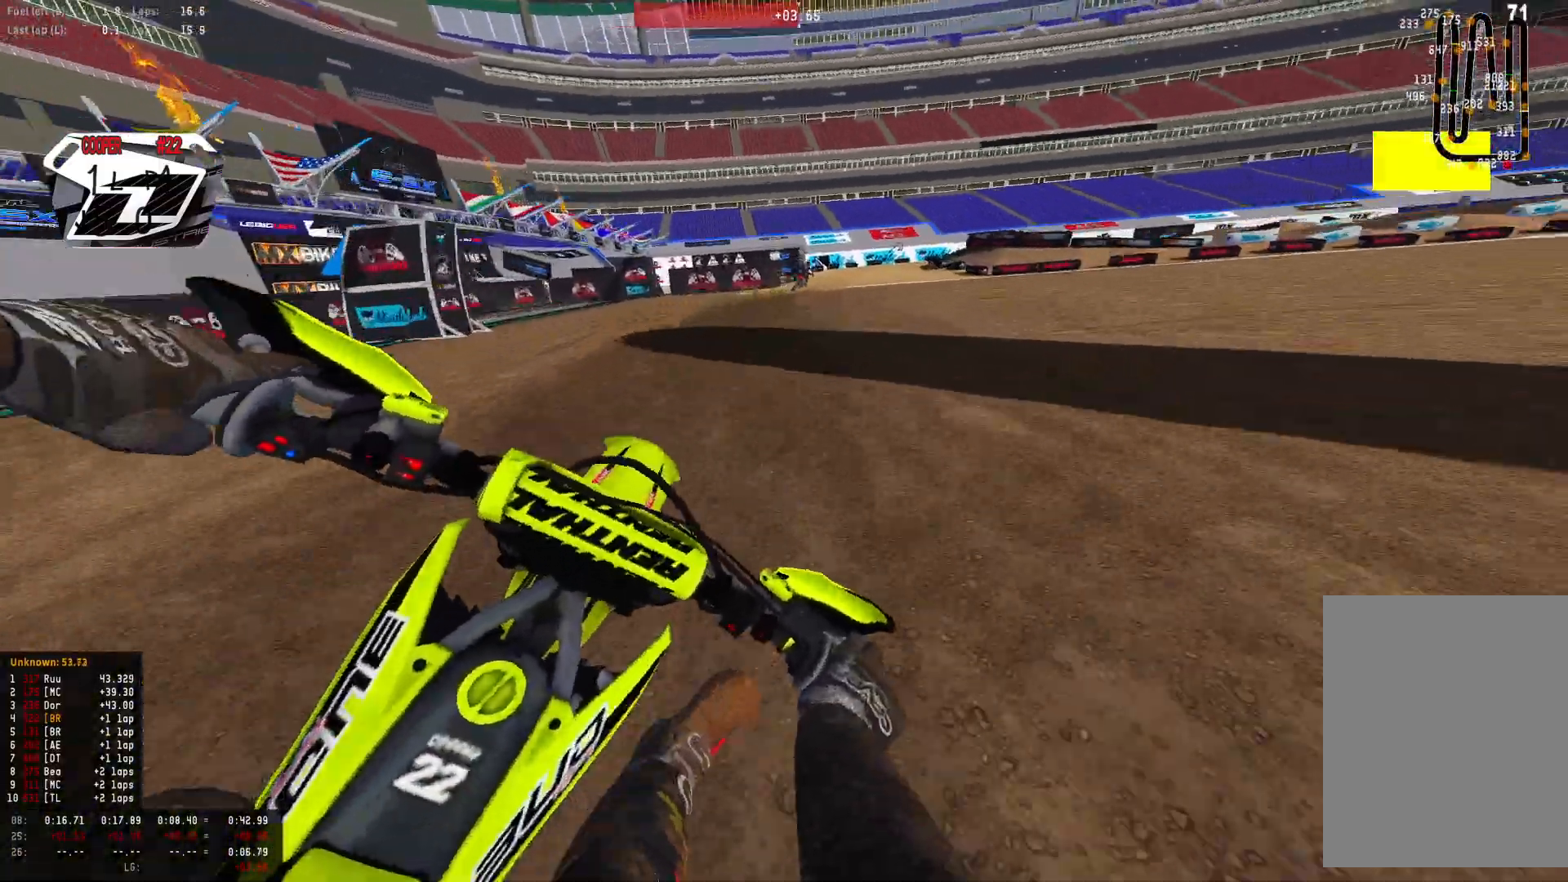
{"dt_ms": 500, "buttons": ["R1", "R2"], "left_stick": "center", "right_stick": "down-right", "events": [[33, "left_stick", "center"], [300, "right_stick", "down"], [467, "right_stick", "down-right"]]}
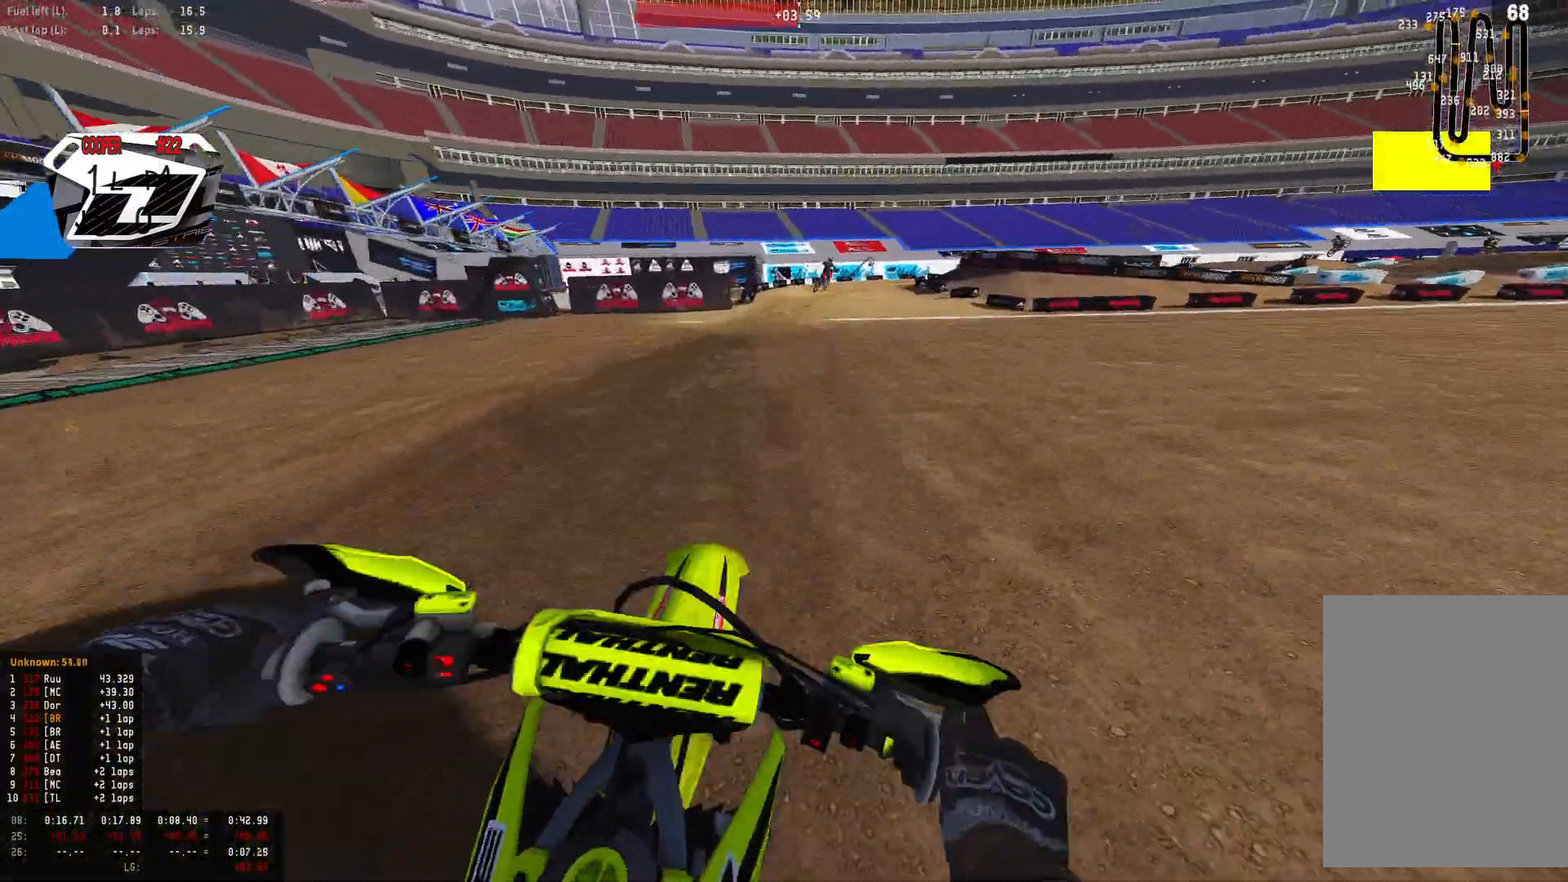
{"dt_ms": 500, "buttons": ["R1", "R2"], "left_stick": "right", "right_stick": "center", "events": [[100, "left_stick", "right"], [233, "right_stick", "down"], [500, "right_stick", "center"]]}
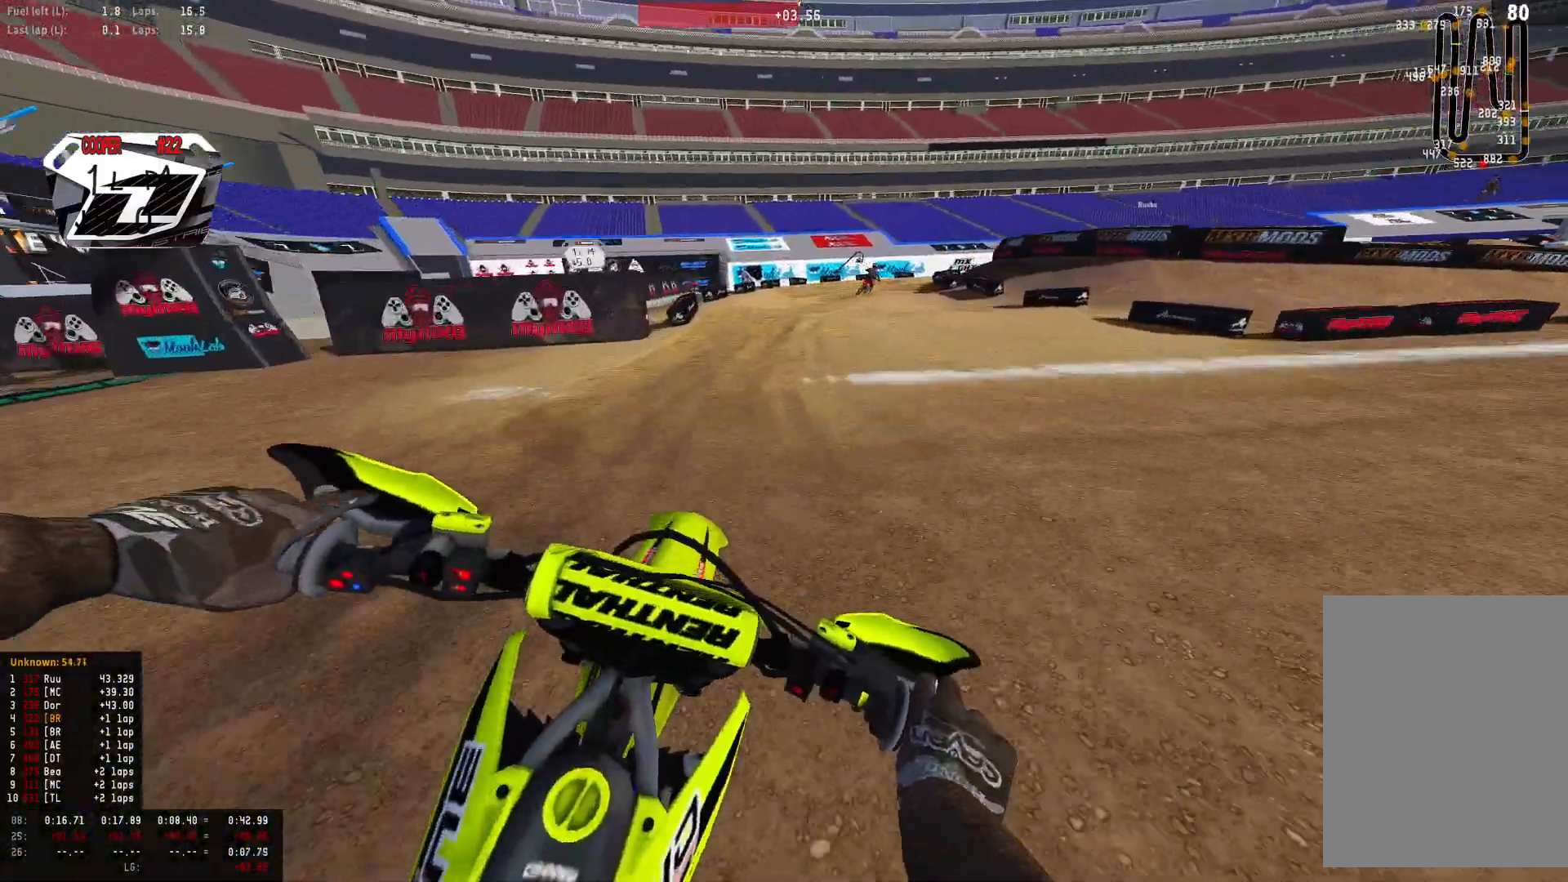
{"dt_ms": 500, "buttons": [], "left_stick": "right", "right_stick": "down-left", "events": [[33, "R1", "up"], [433, "R2", "up"], [433, "right_stick", "down-left"]]}
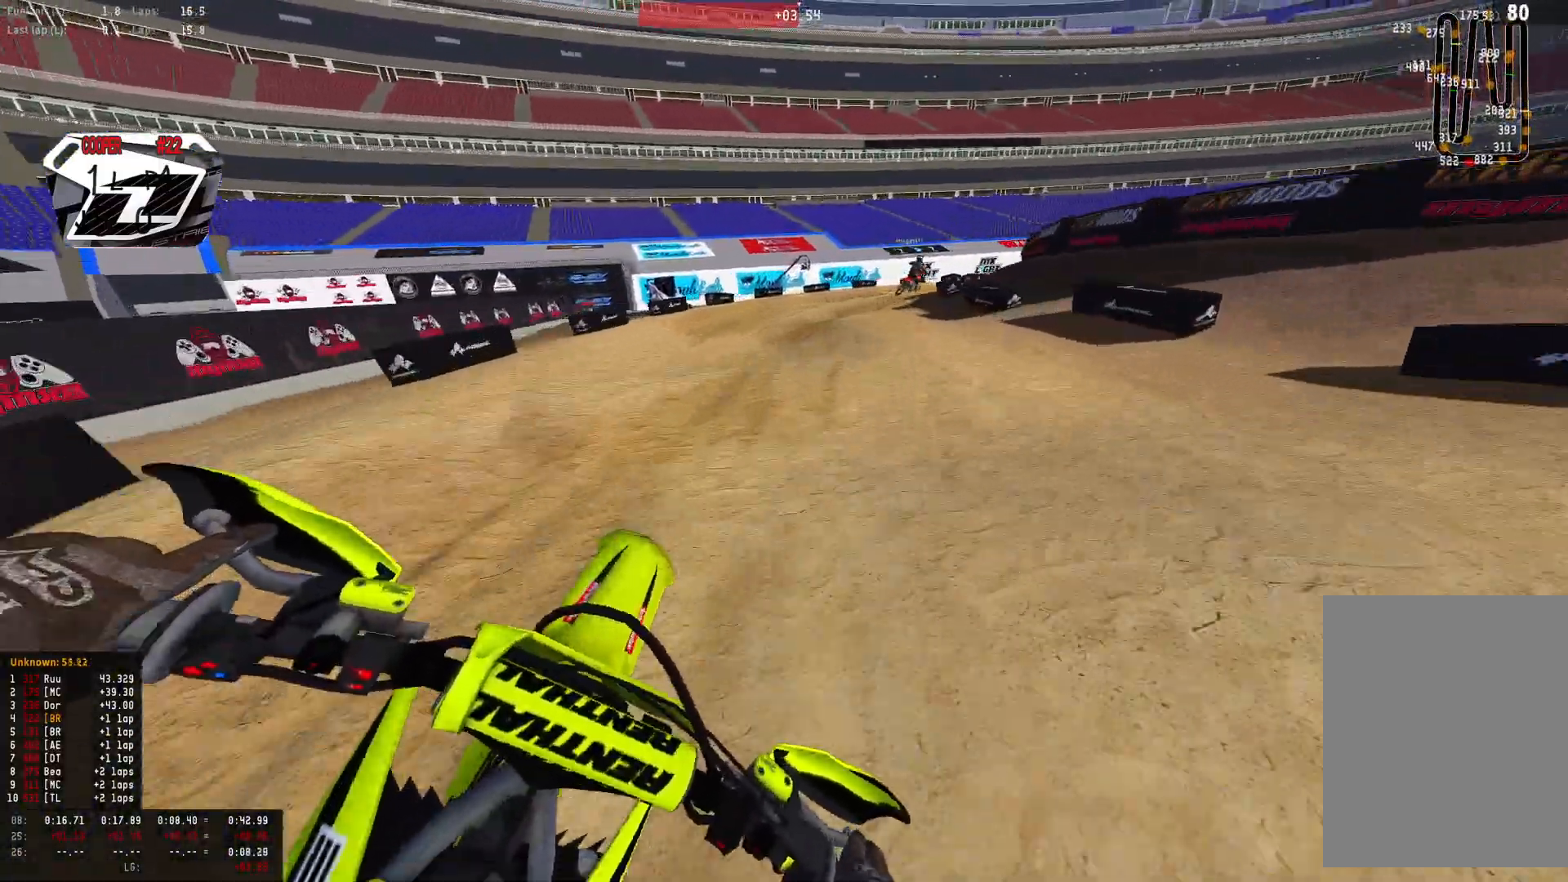
{"dt_ms": 500, "buttons": ["R2"], "left_stick": "right", "right_stick": "down-left", "events": [[33, "R2", "down"], [167, "R2", "up"], [500, "R2", "down"]]}
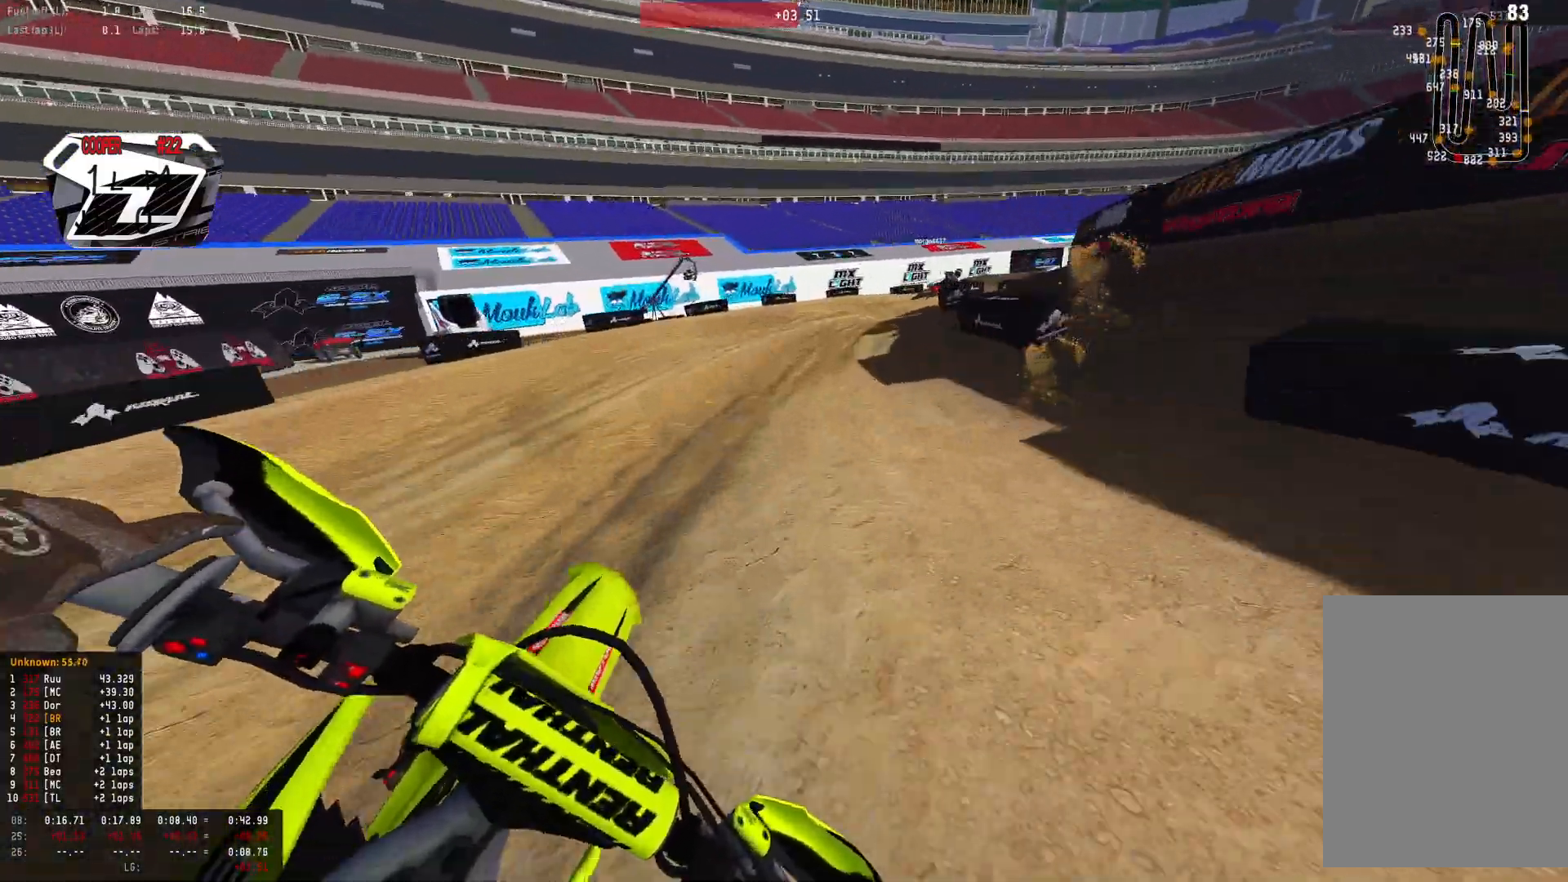
{"dt_ms": 500, "buttons": ["R2"], "left_stick": "right", "right_stick": "down-left", "events": [[133, "R2", "up"], [167, "R2", "down"], [333, "R2", "up"], [400, "R2", "down"]]}
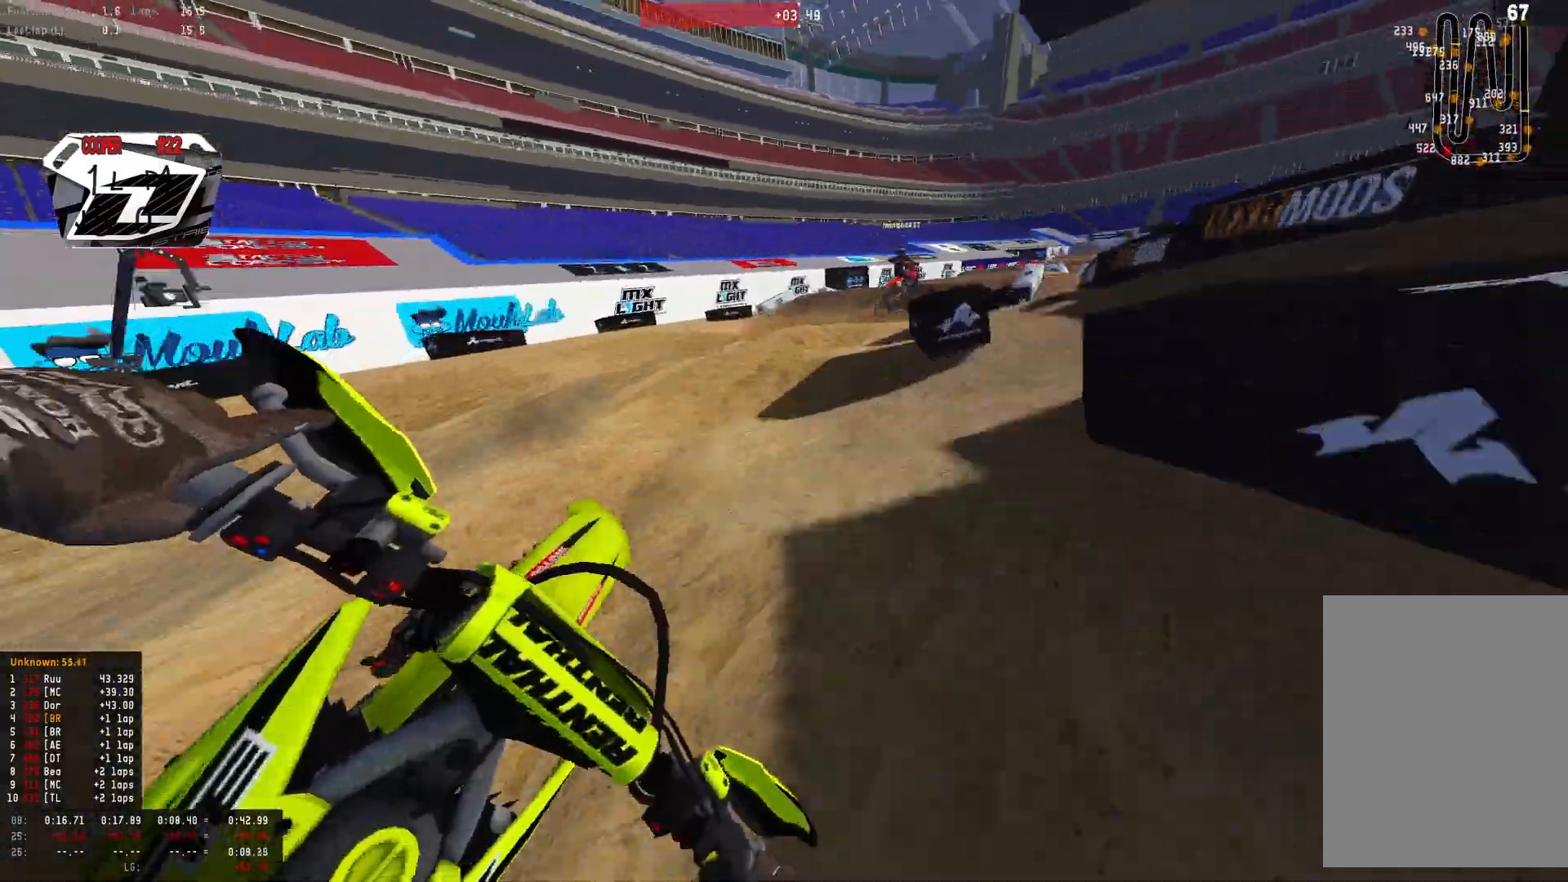
{"dt_ms": 500, "buttons": ["R2"], "left_stick": "center", "right_stick": "down-left", "events": [[167, "left_stick", "down-right"], [400, "left_stick", "center"]]}